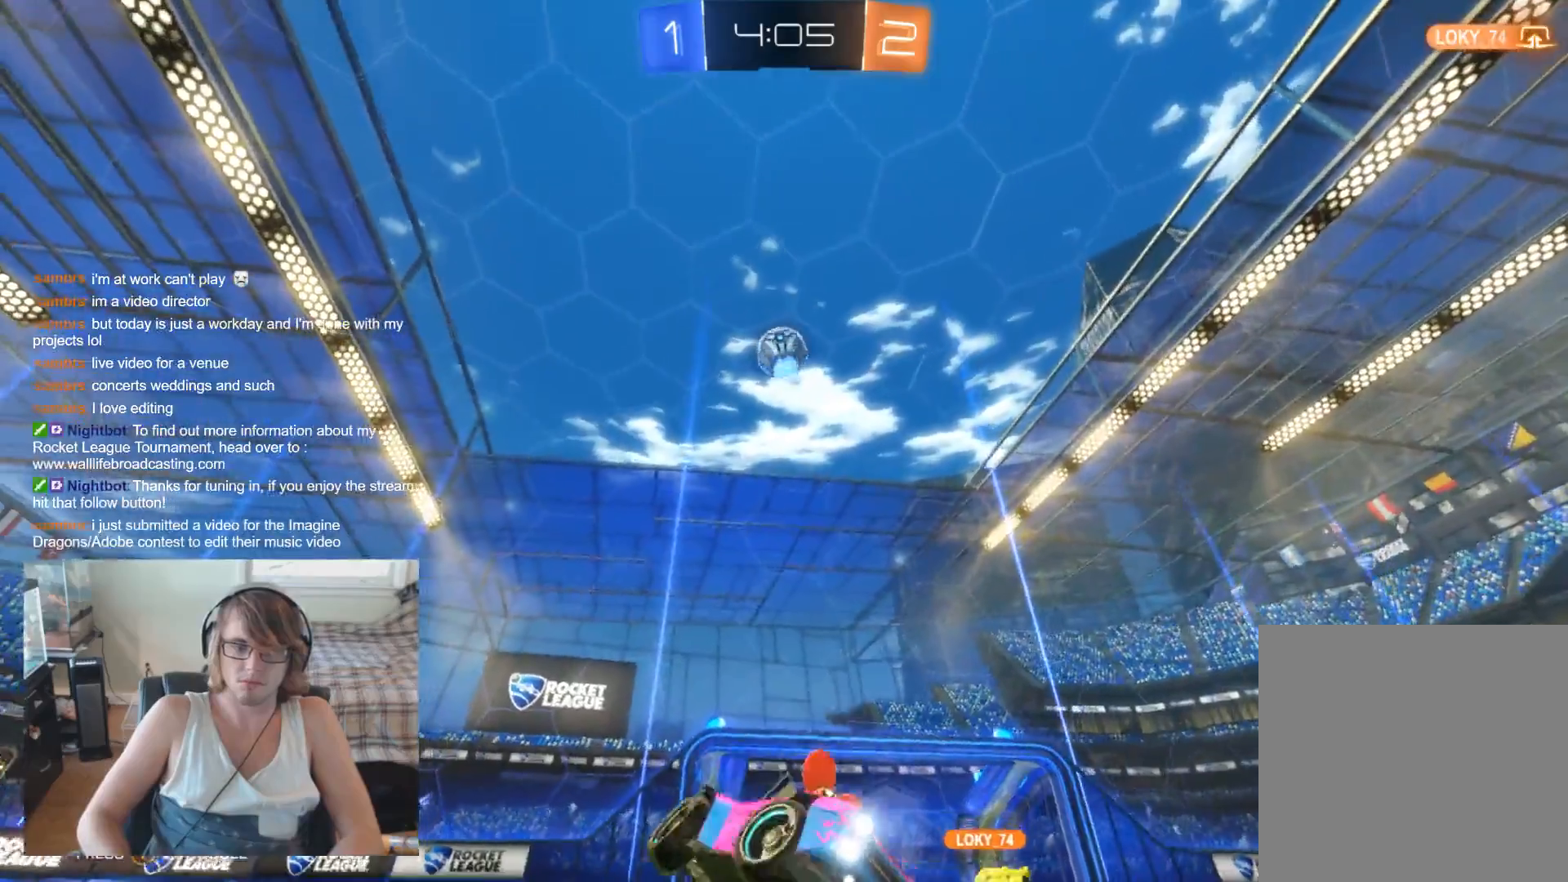
Gameplay with a controller (Xbox layout); each line is a JSON object with the inputs held at the frame after it. "events" lists button and stick changes between this image and that frame as [ms after this image, input, new state], when the widget could be followed in between.
{"buttons": [], "left_stick": "left", "right_stick": "center", "events": []}
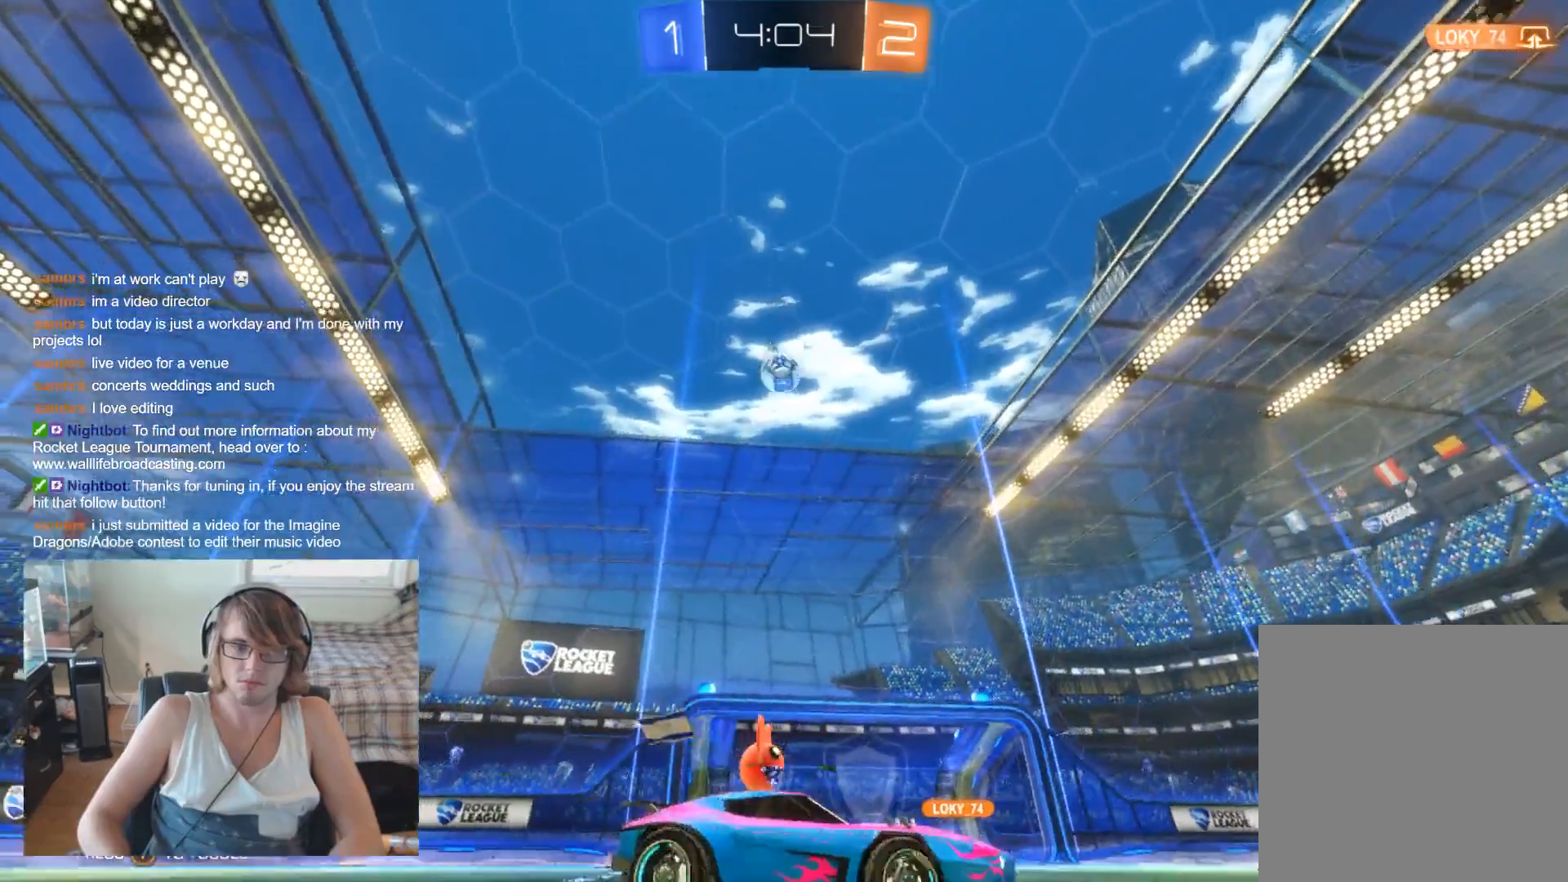
{"buttons": ["R2"], "left_stick": "left", "right_stick": "center", "events": [[33, "R2", "down"]]}
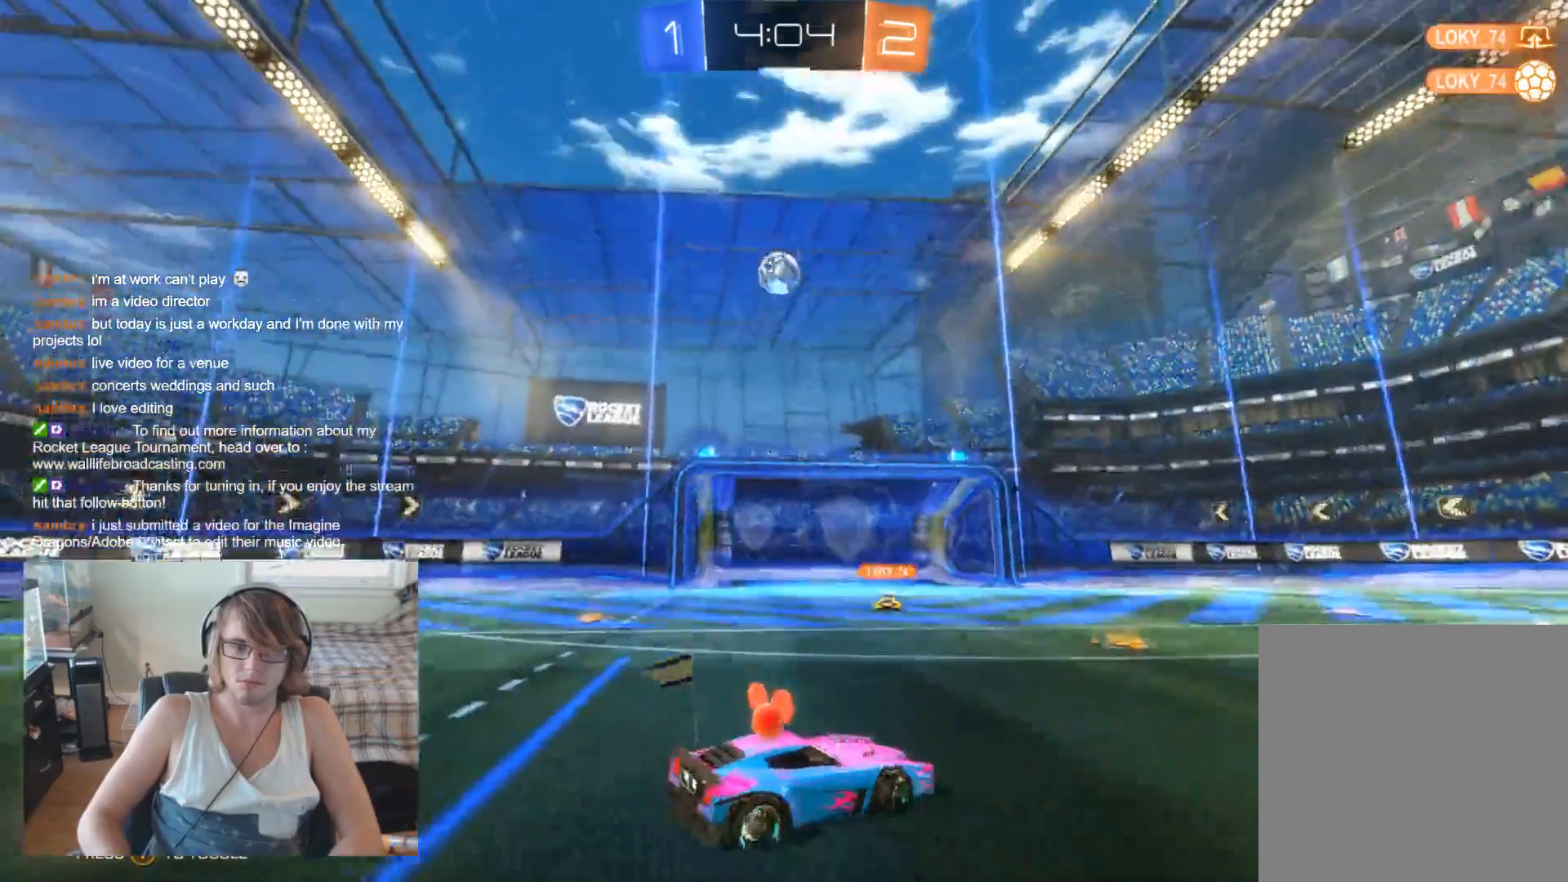
{"buttons": ["R2"], "left_stick": "left", "right_stick": "center", "events": [[67, "left_stick", "center"], [400, "left_stick", "left"]]}
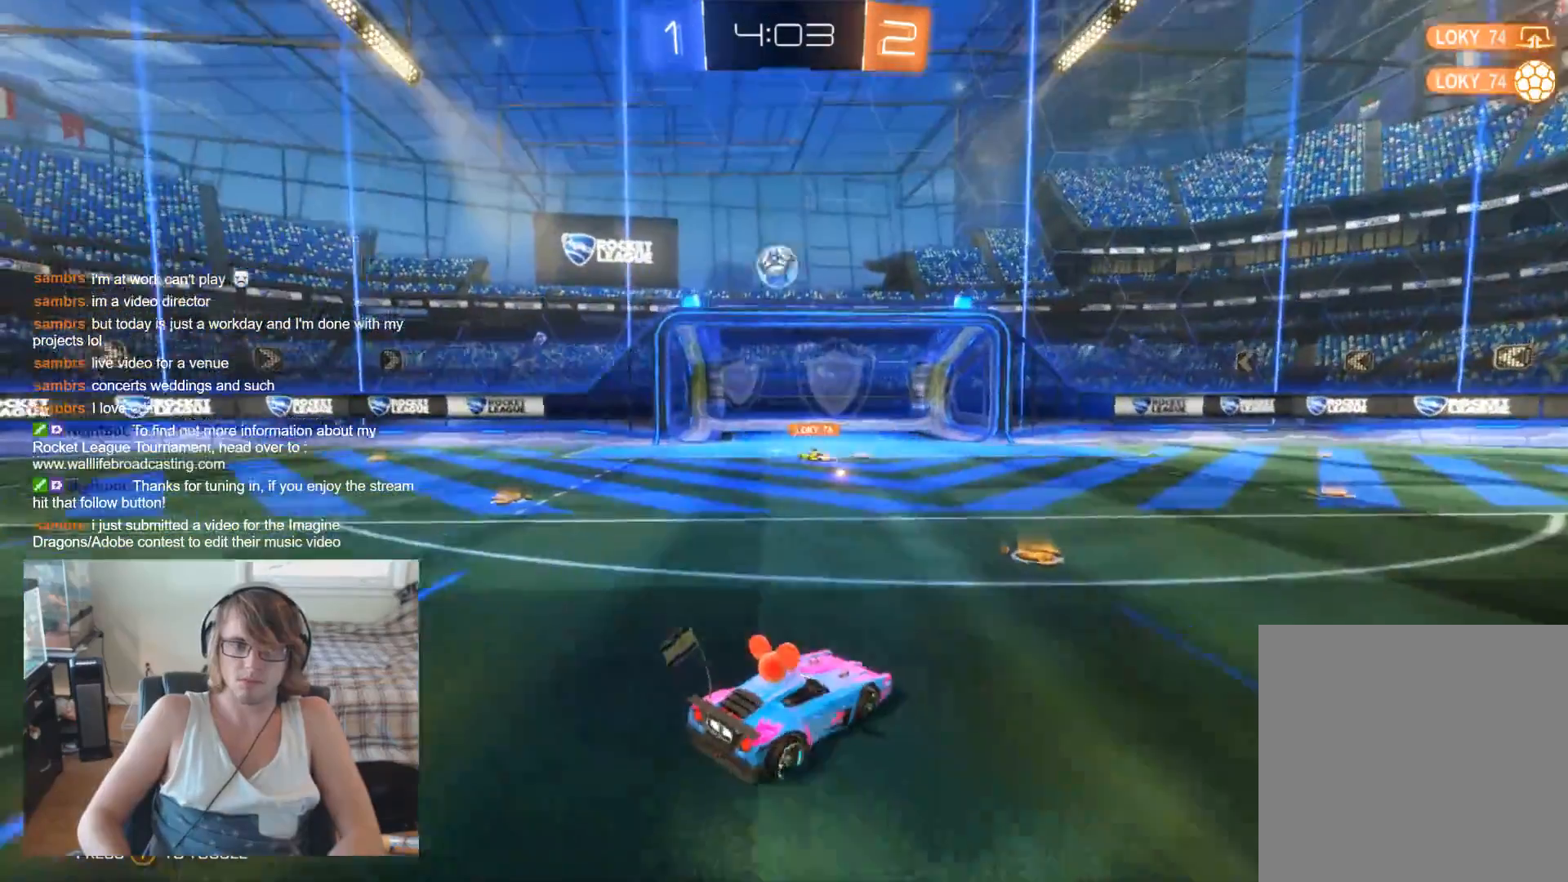
{"buttons": ["R2"], "left_stick": "center", "right_stick": "center", "events": [[100, "left_stick", "center"]]}
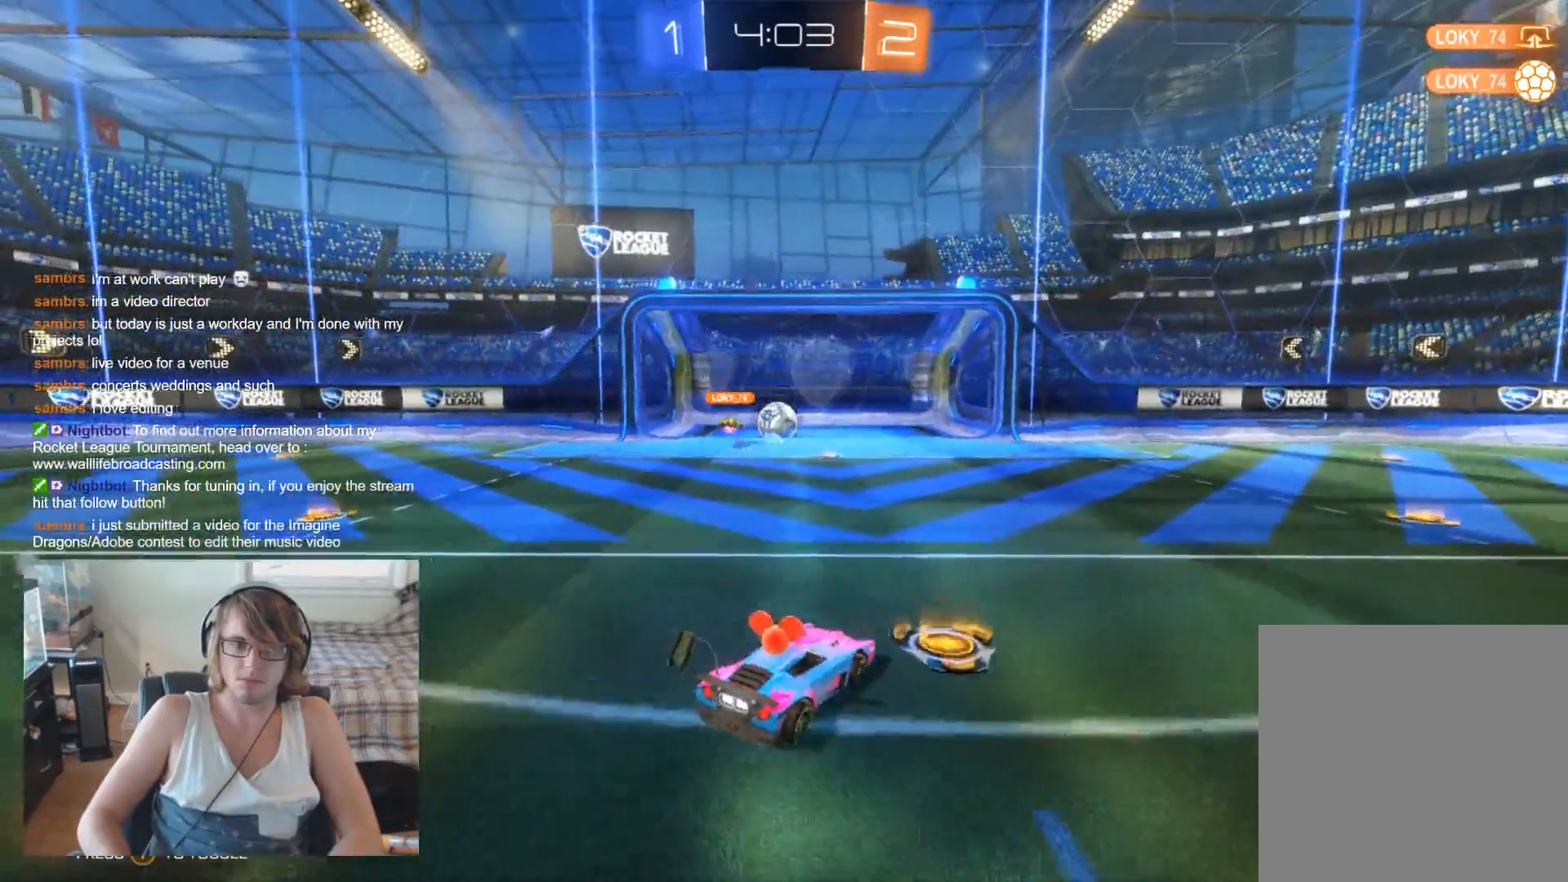
{"buttons": ["R2"], "left_stick": "center", "right_stick": "center", "events": []}
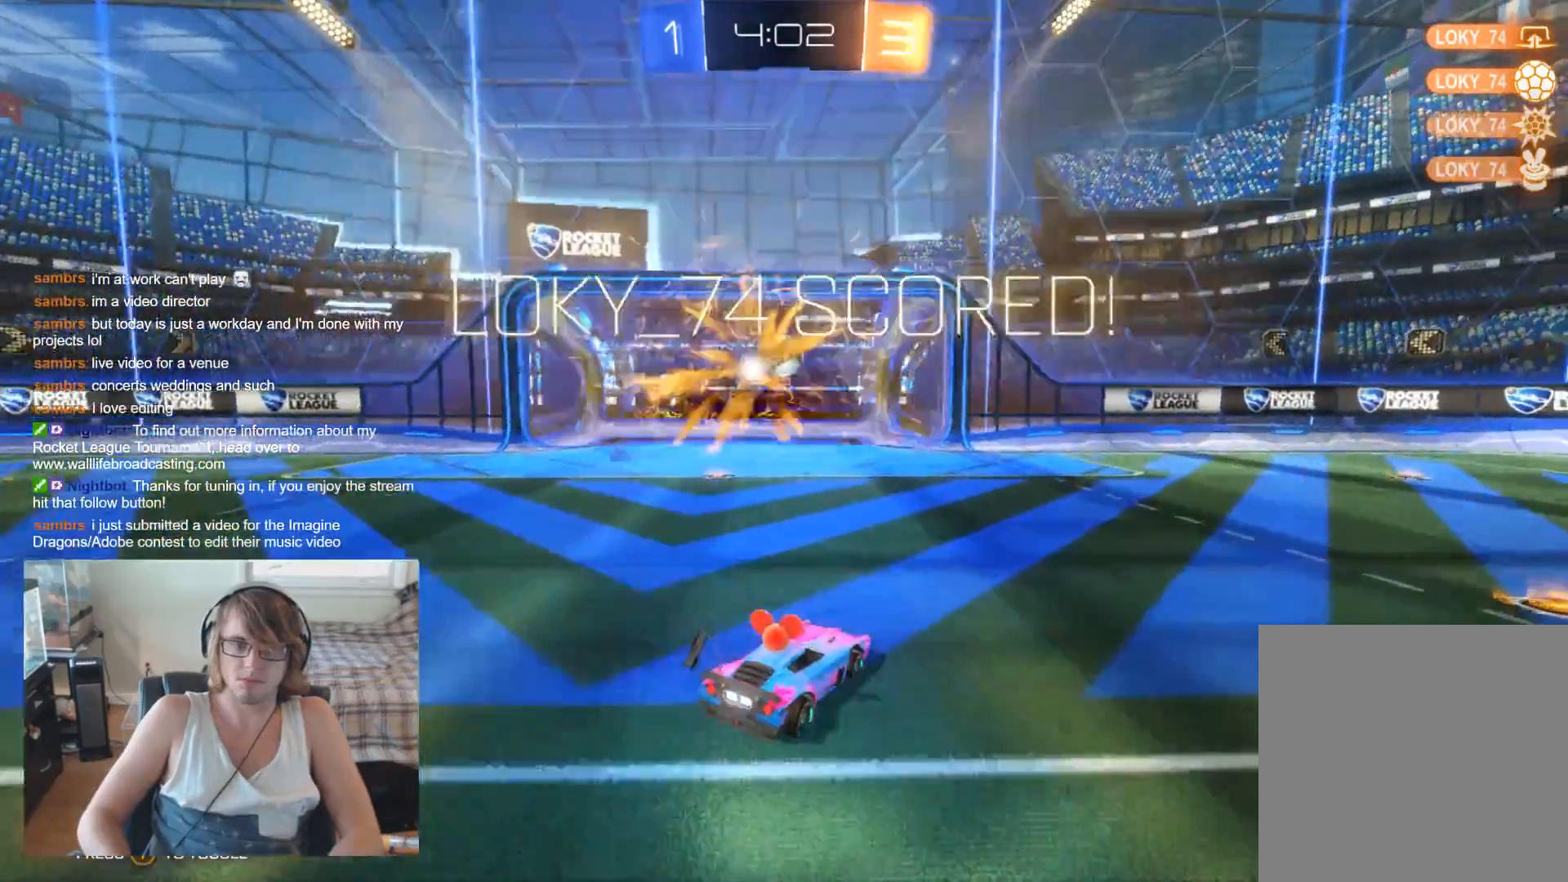
{"buttons": ["R2"], "left_stick": "center", "right_stick": "center", "events": []}
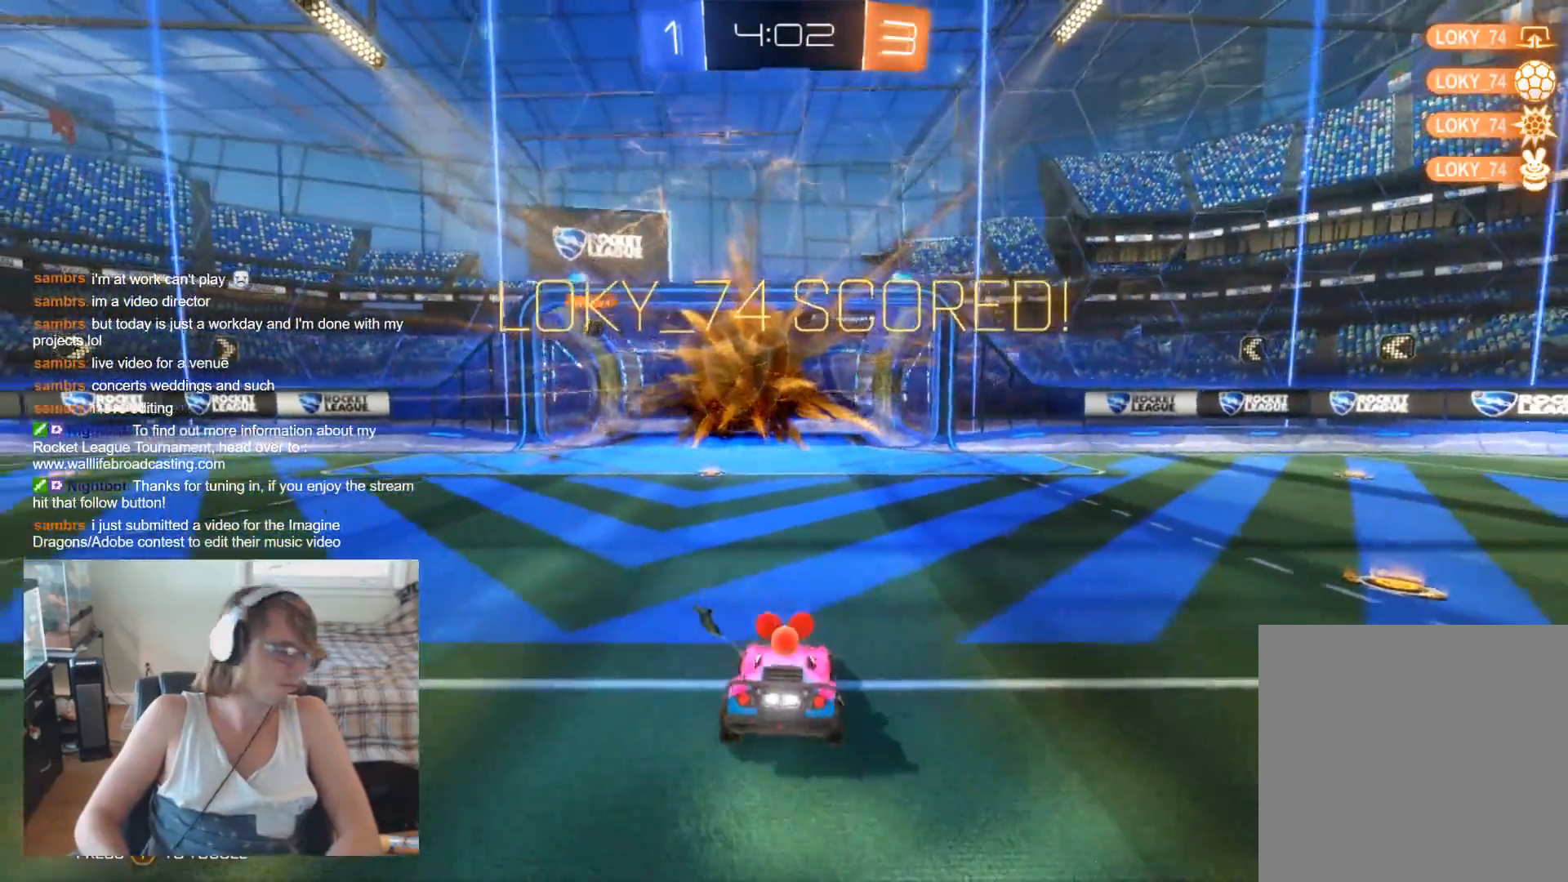
{"buttons": ["R2"], "left_stick": "center", "right_stick": "center", "events": []}
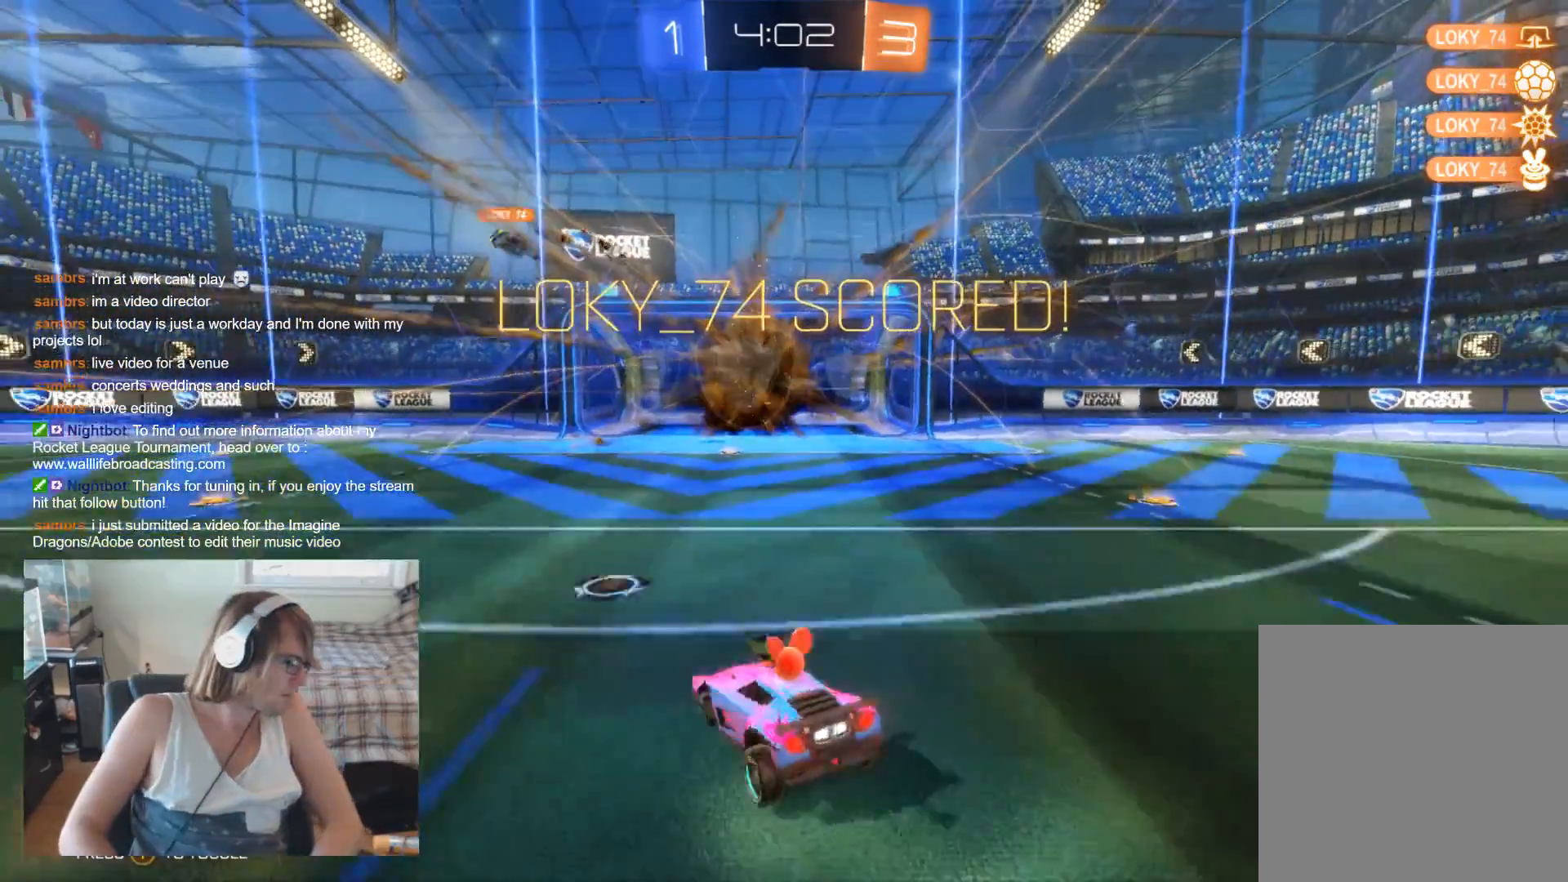
{"buttons": ["R2"], "left_stick": "center", "right_stick": "center", "events": []}
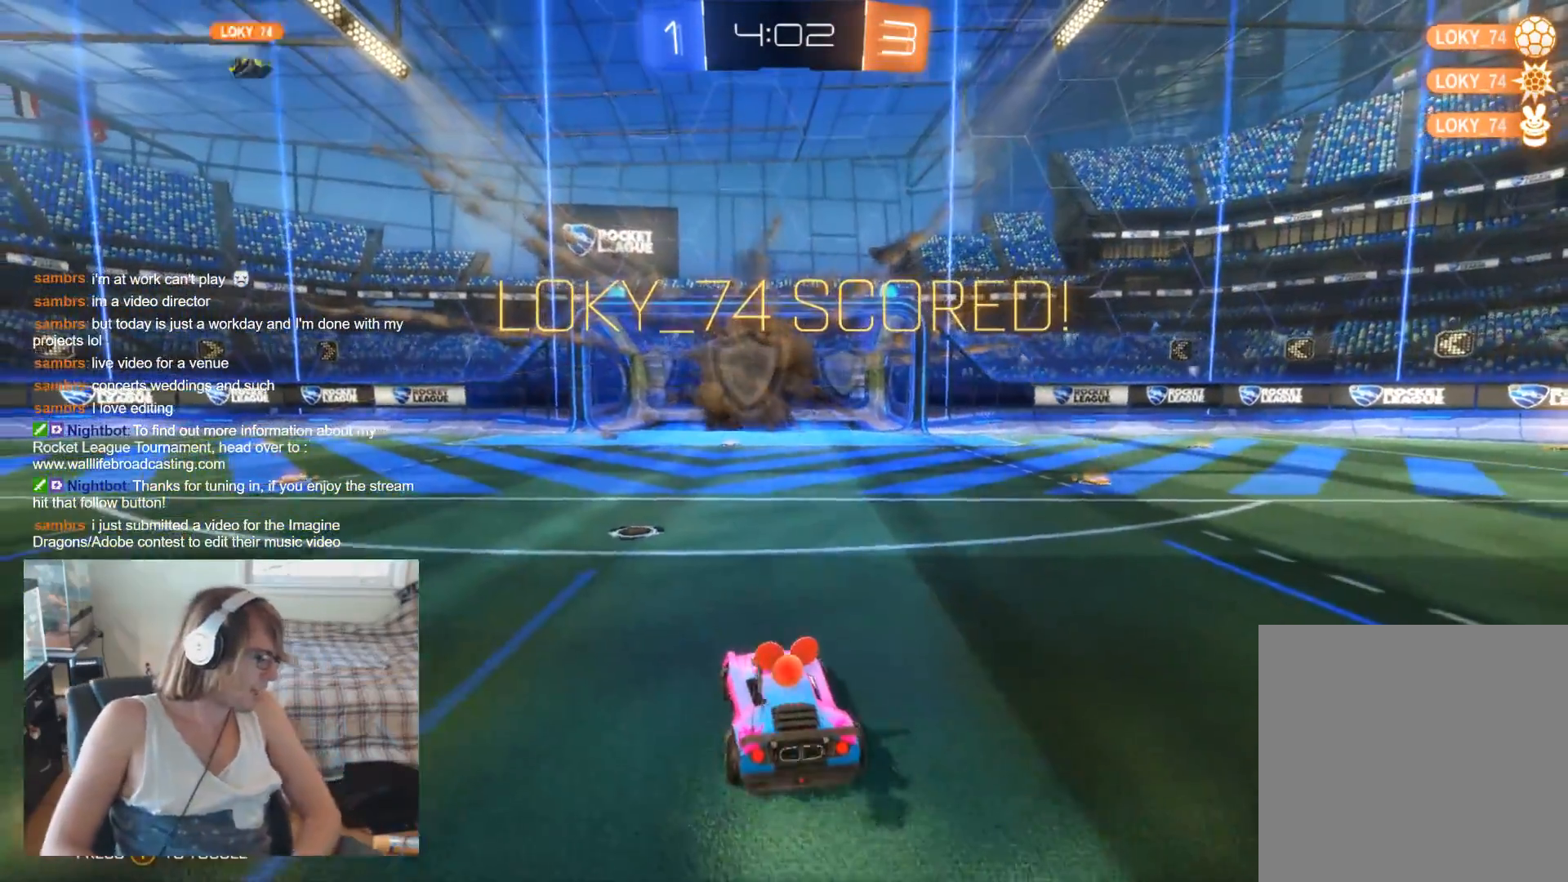
{"buttons": ["R2"], "left_stick": "center", "right_stick": "center", "events": []}
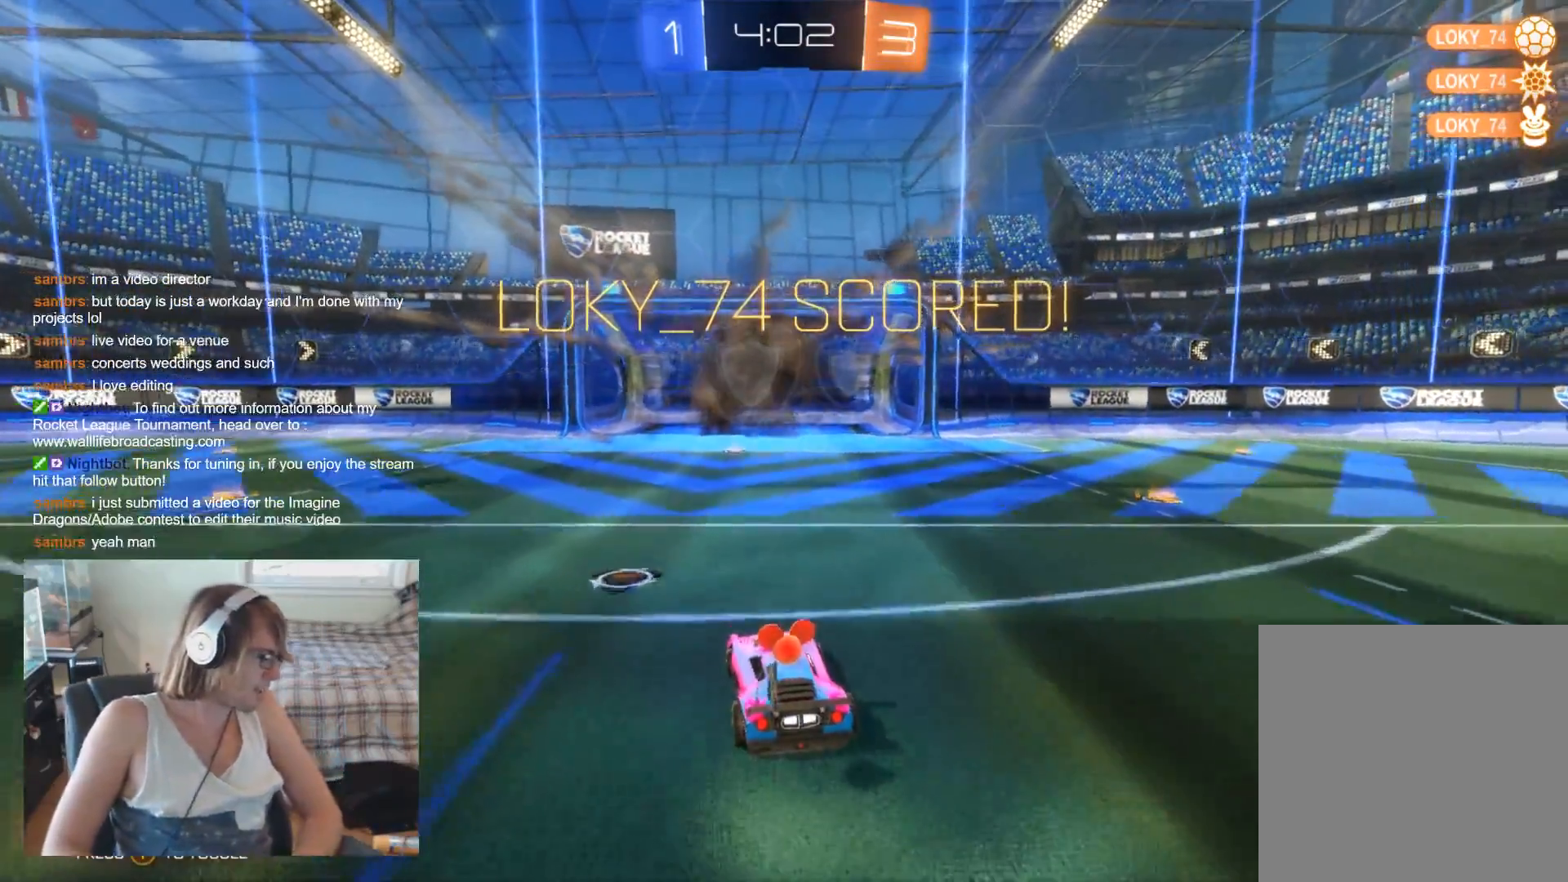
{"buttons": [], "left_stick": "center", "right_stick": "center", "events": [[167, "R2", "up"]]}
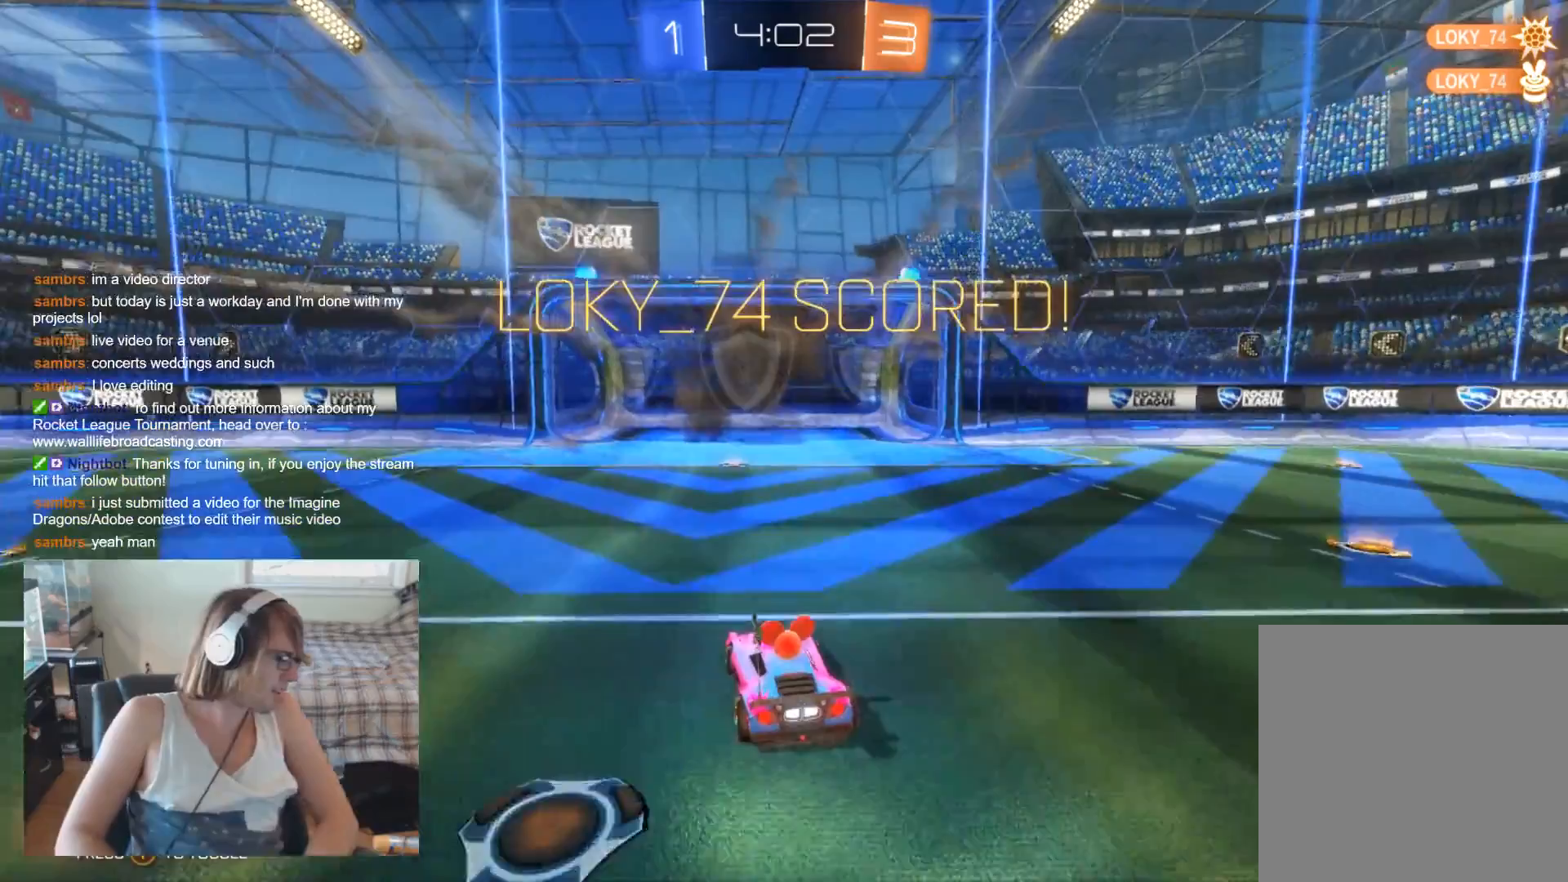
{"buttons": [], "left_stick": "center", "right_stick": "center", "events": []}
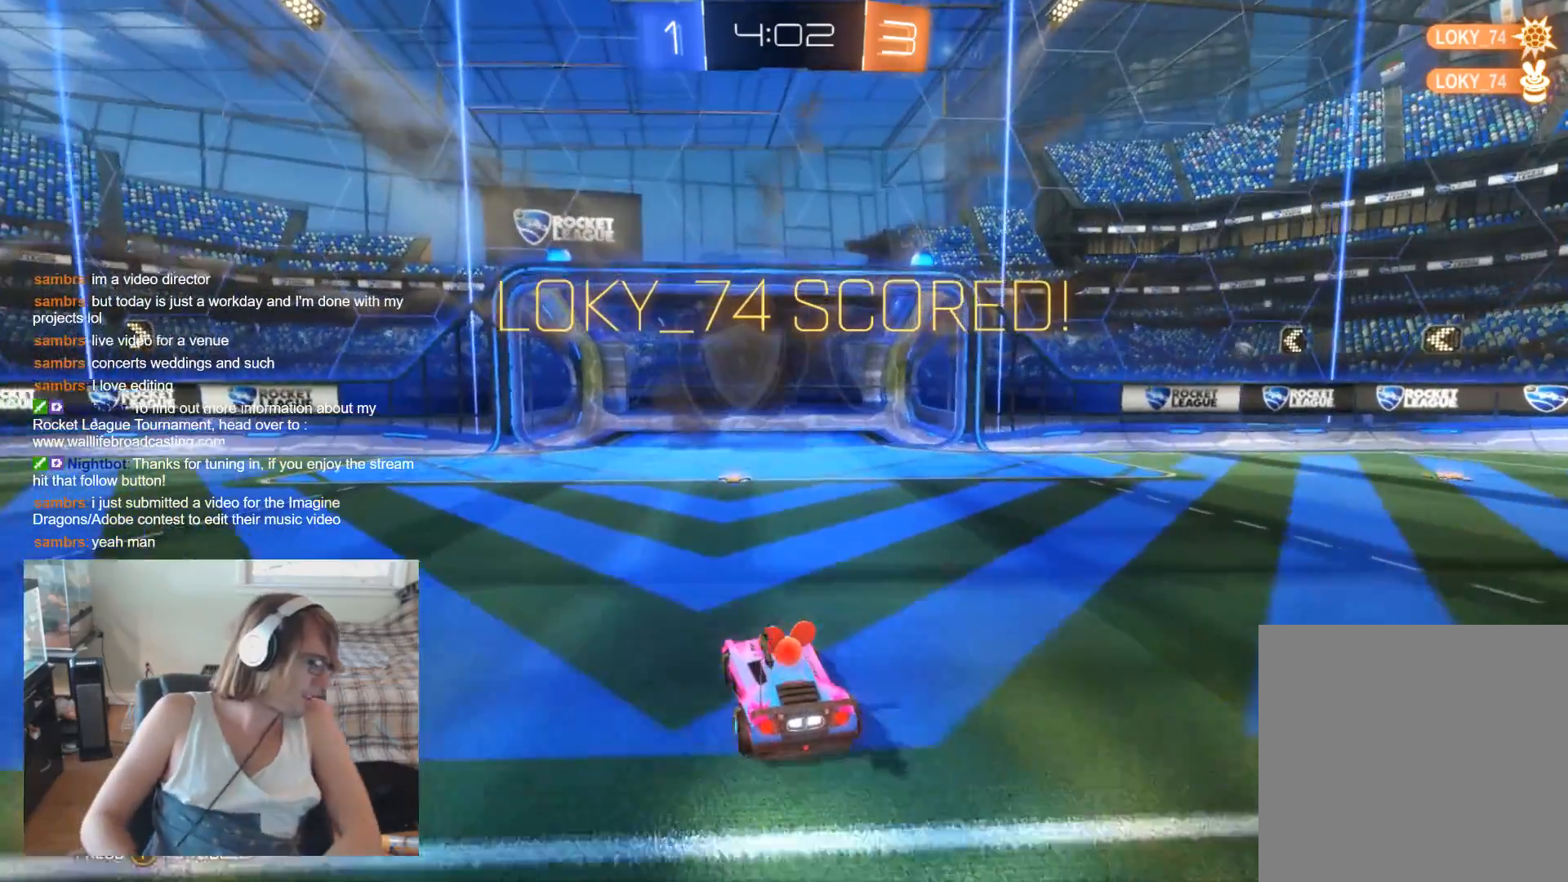
{"buttons": [], "left_stick": "center", "right_stick": "center", "events": []}
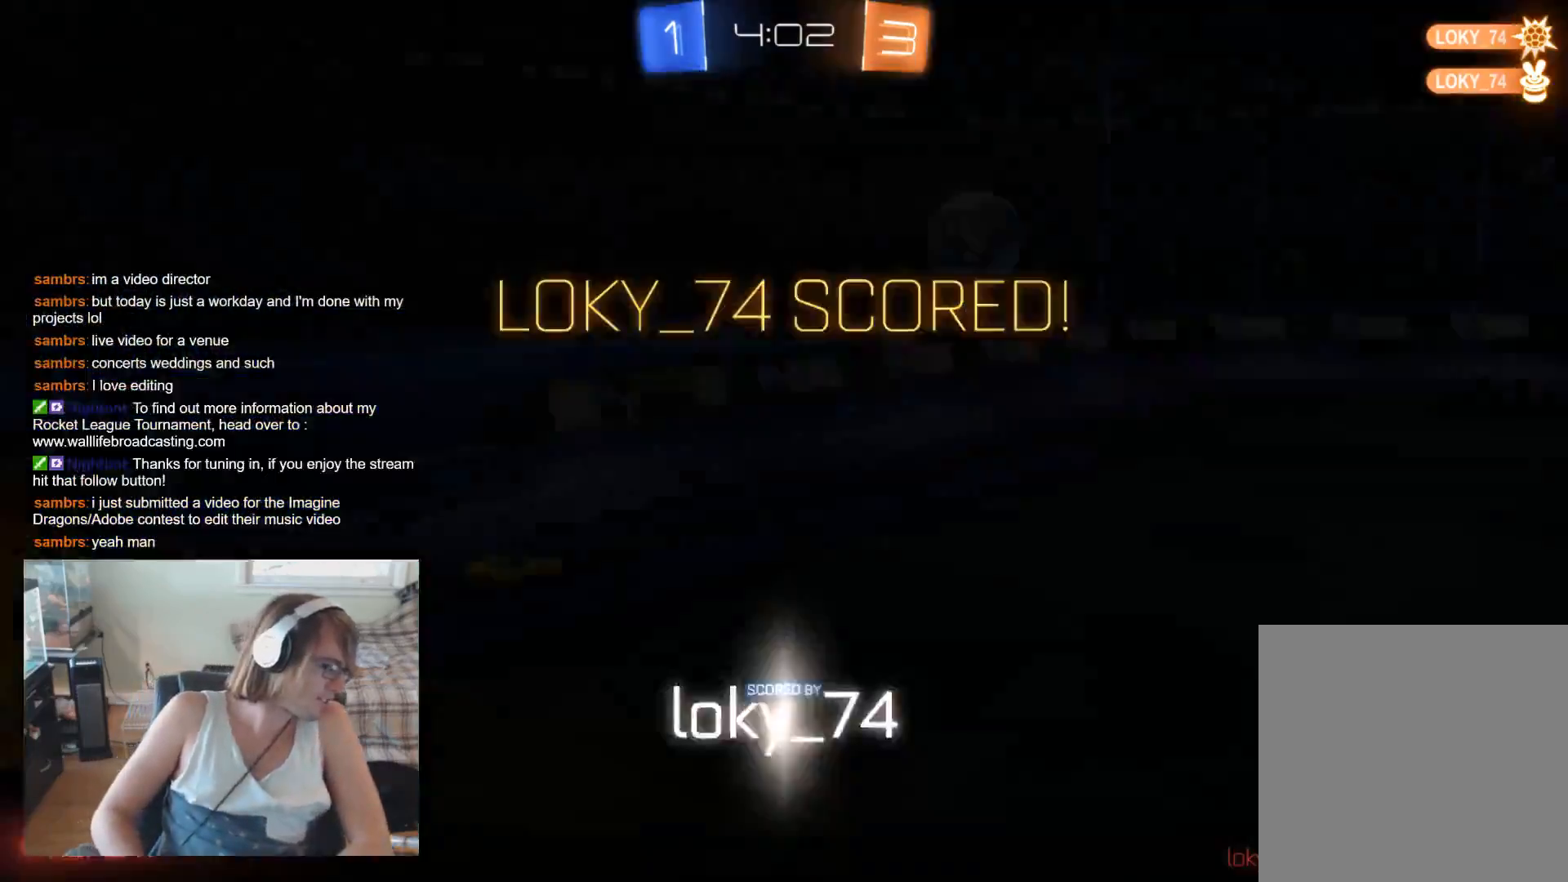
{"buttons": [], "left_stick": "center", "right_stick": "center", "events": []}
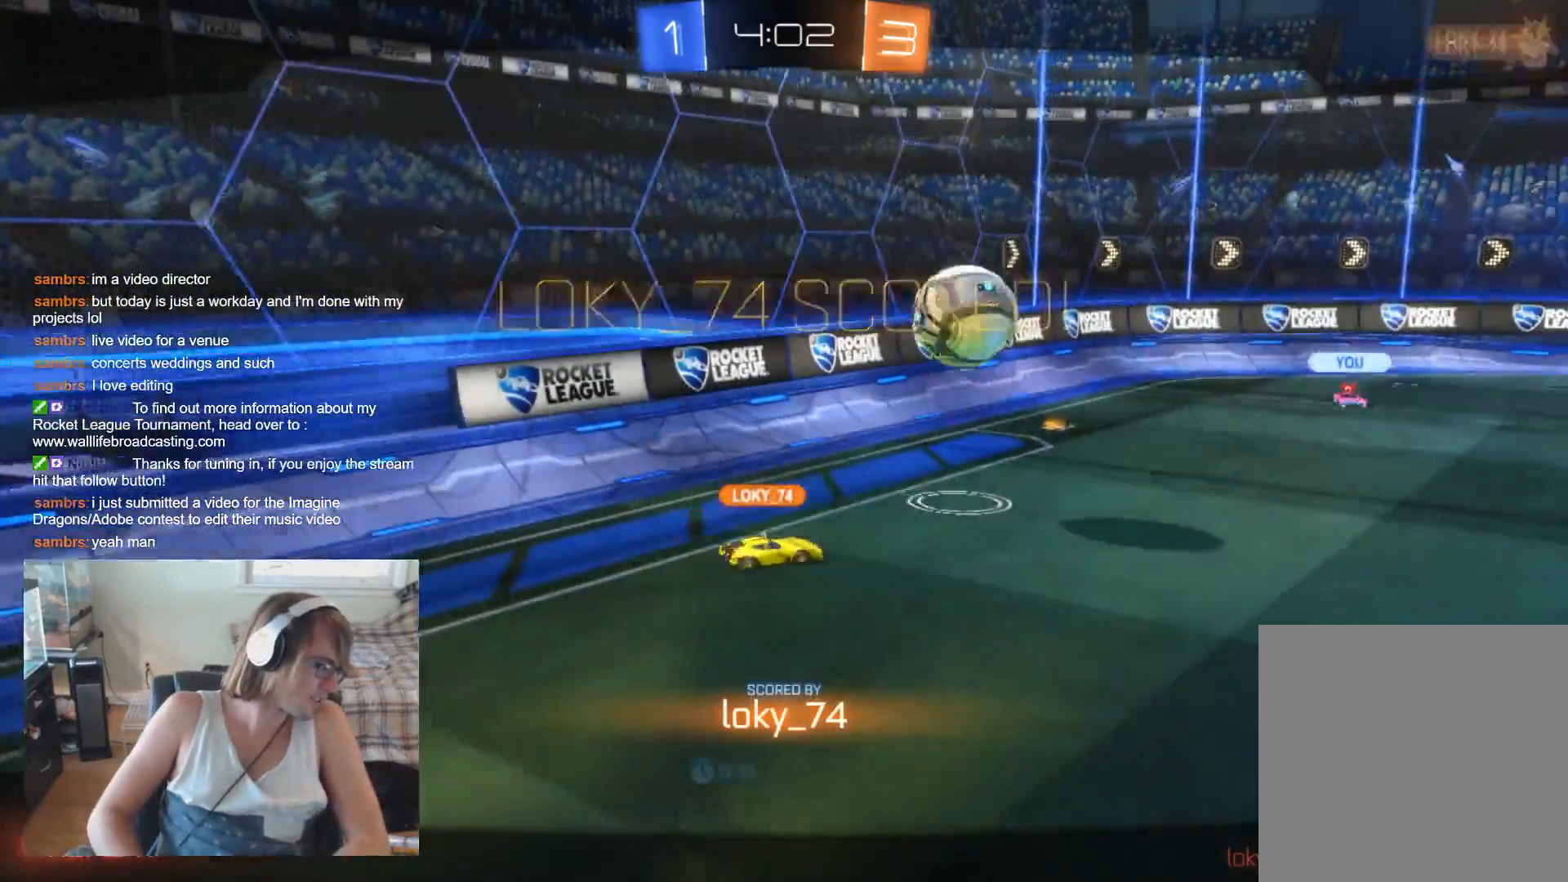
{"buttons": [], "left_stick": "center", "right_stick": "center", "events": []}
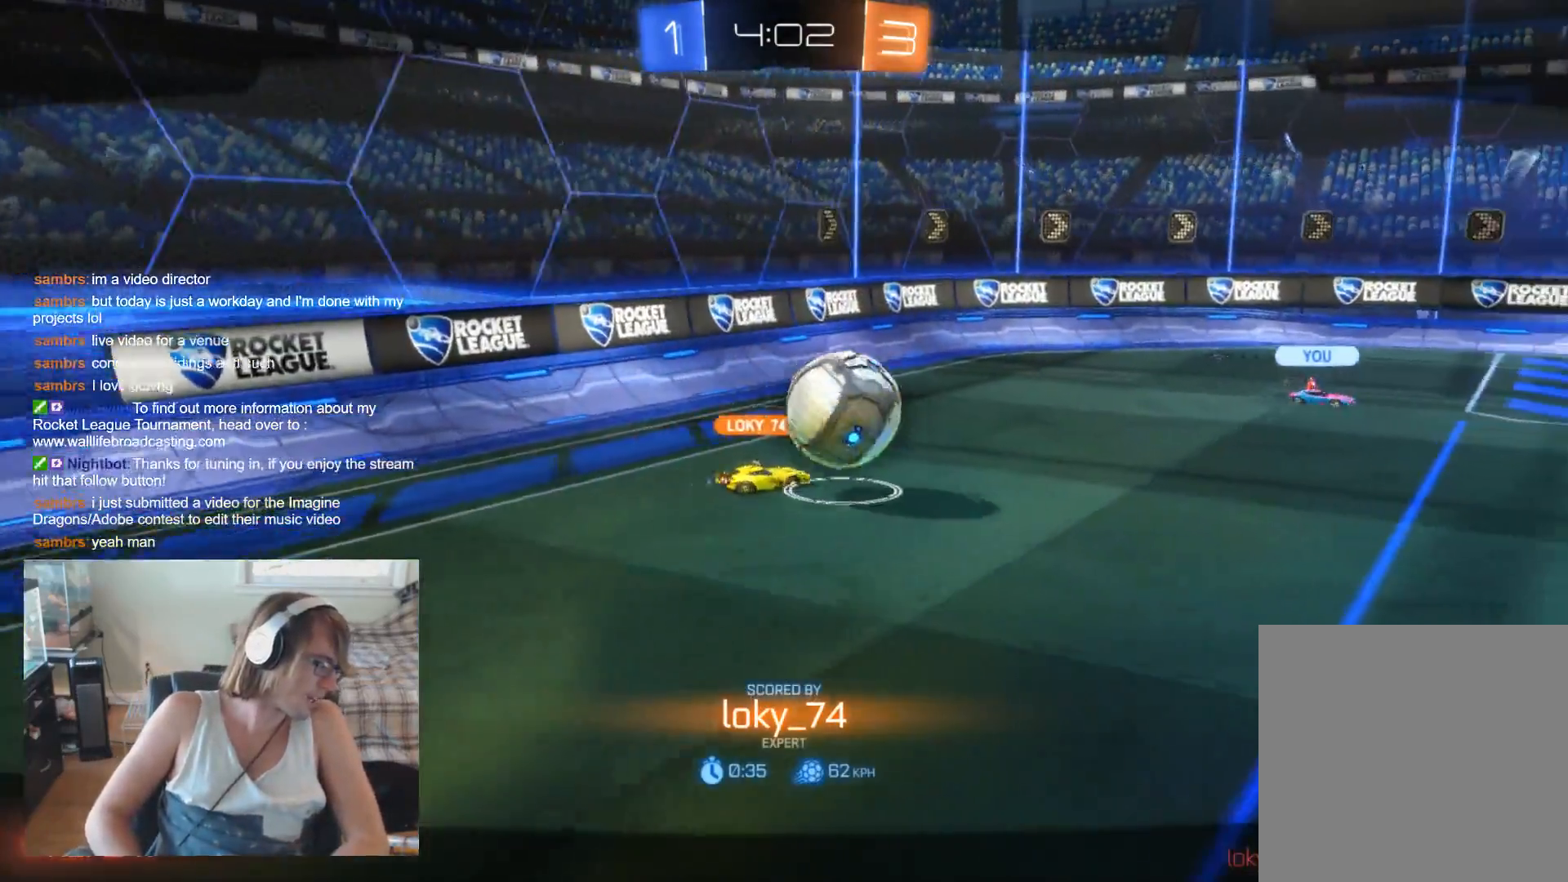
{"buttons": [], "left_stick": "center", "right_stick": "center", "events": []}
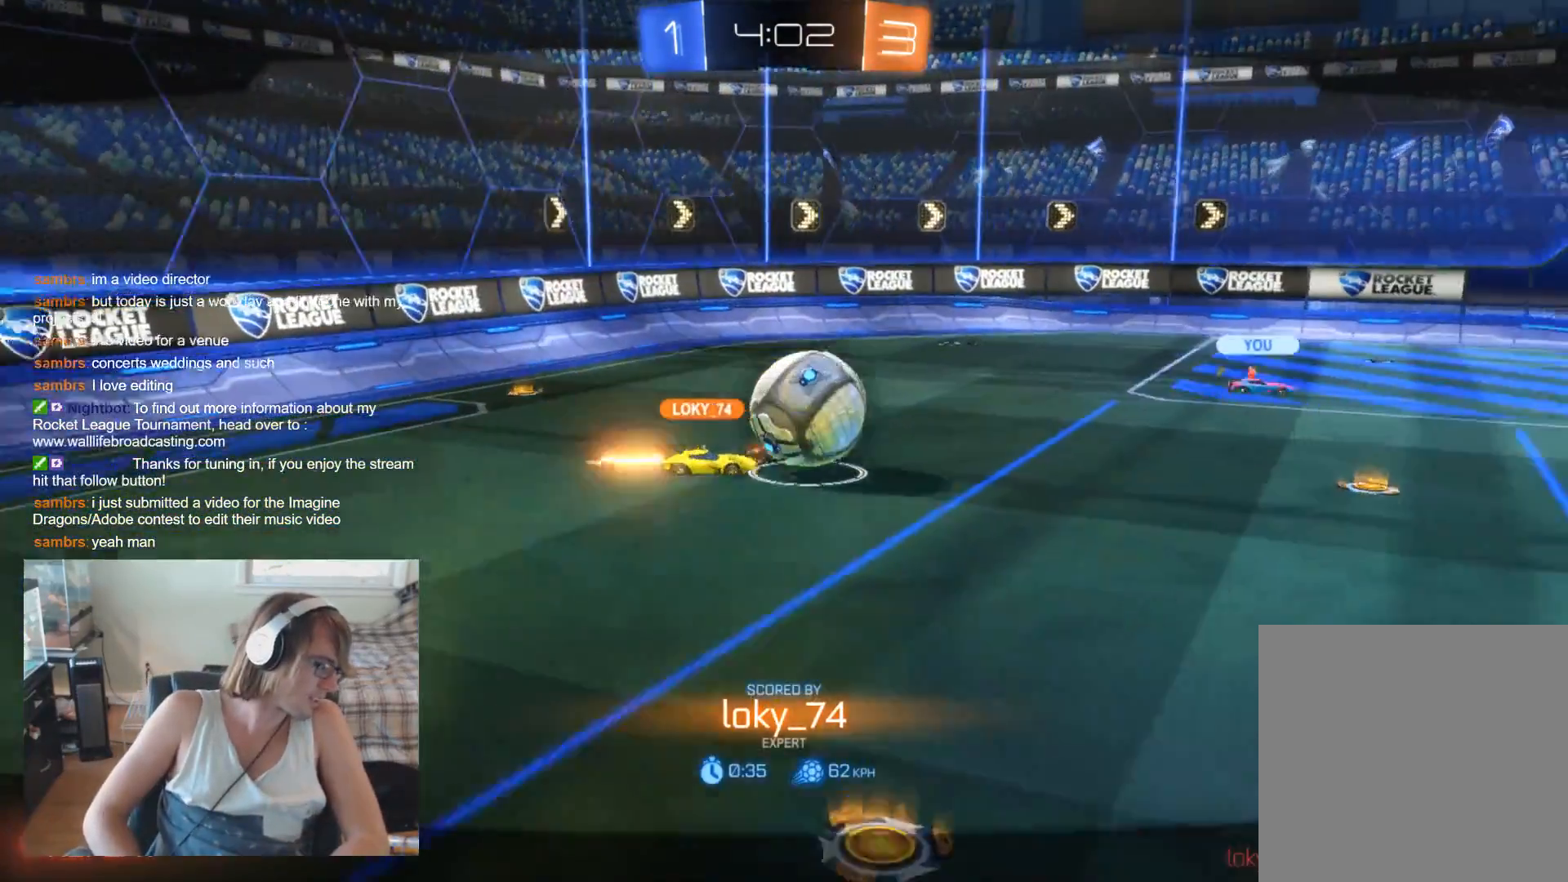
{"buttons": [], "left_stick": "center", "right_stick": "center", "events": []}
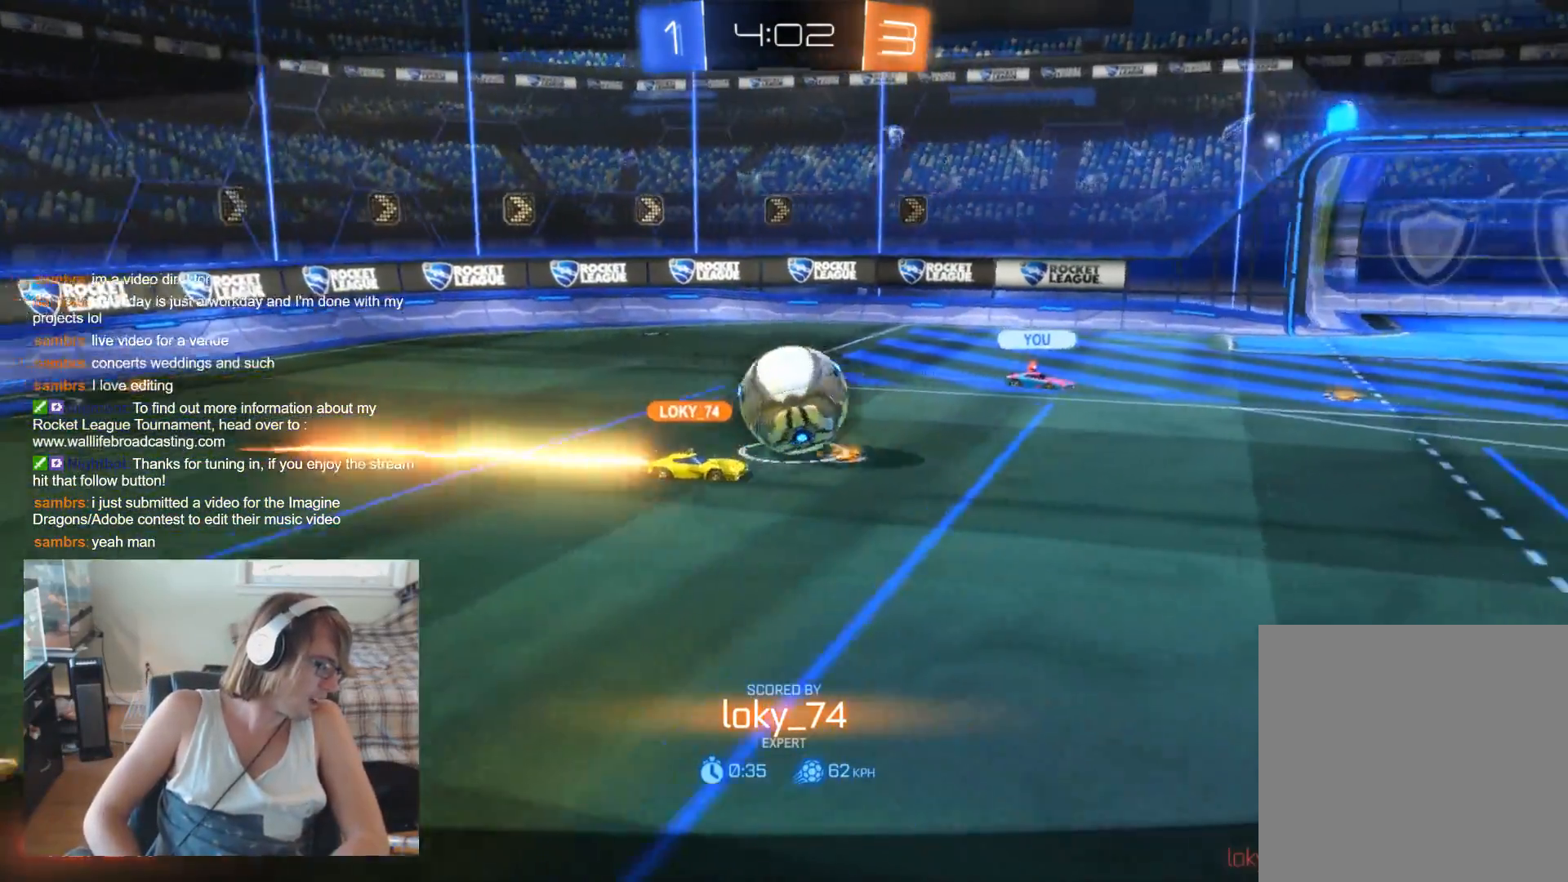
{"buttons": [], "left_stick": "center", "right_stick": "center", "events": []}
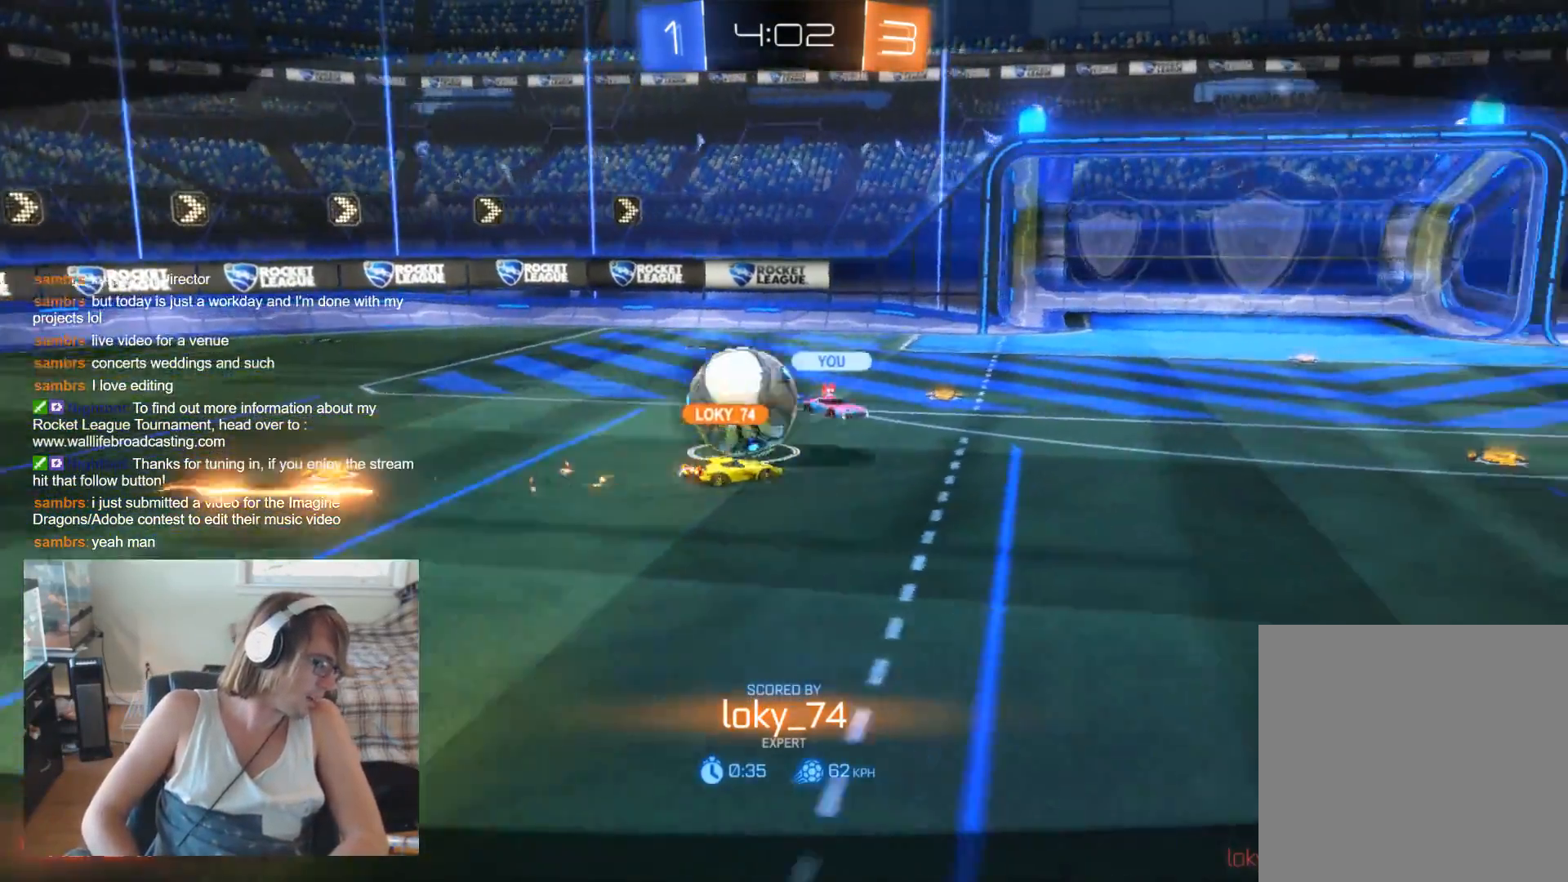
{"buttons": [], "left_stick": "center", "right_stick": "center", "events": []}
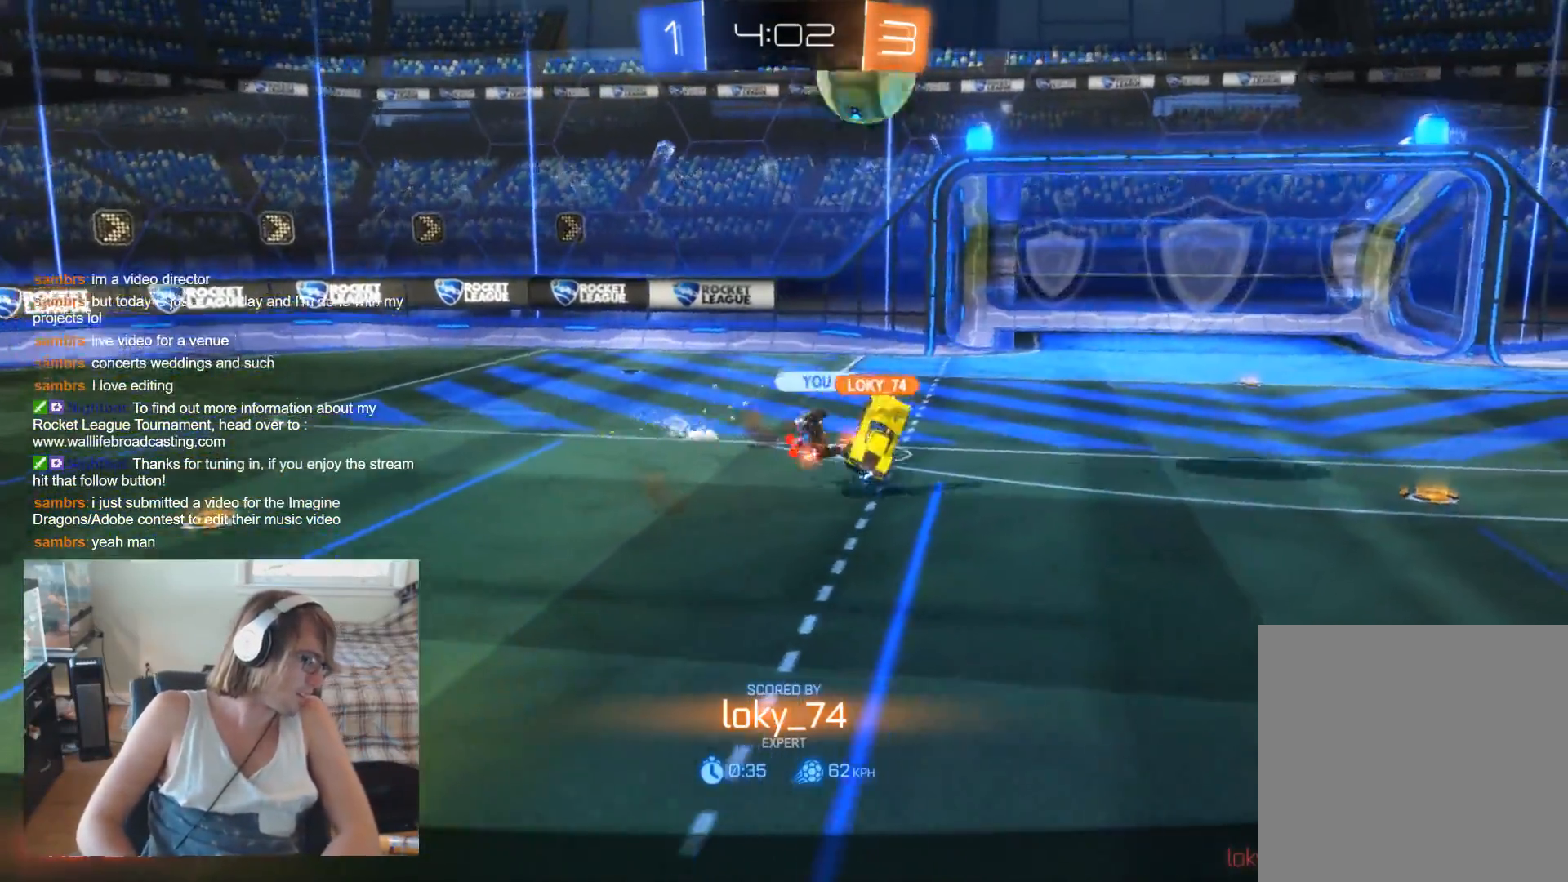
{"buttons": [], "left_stick": "center", "right_stick": "center", "events": []}
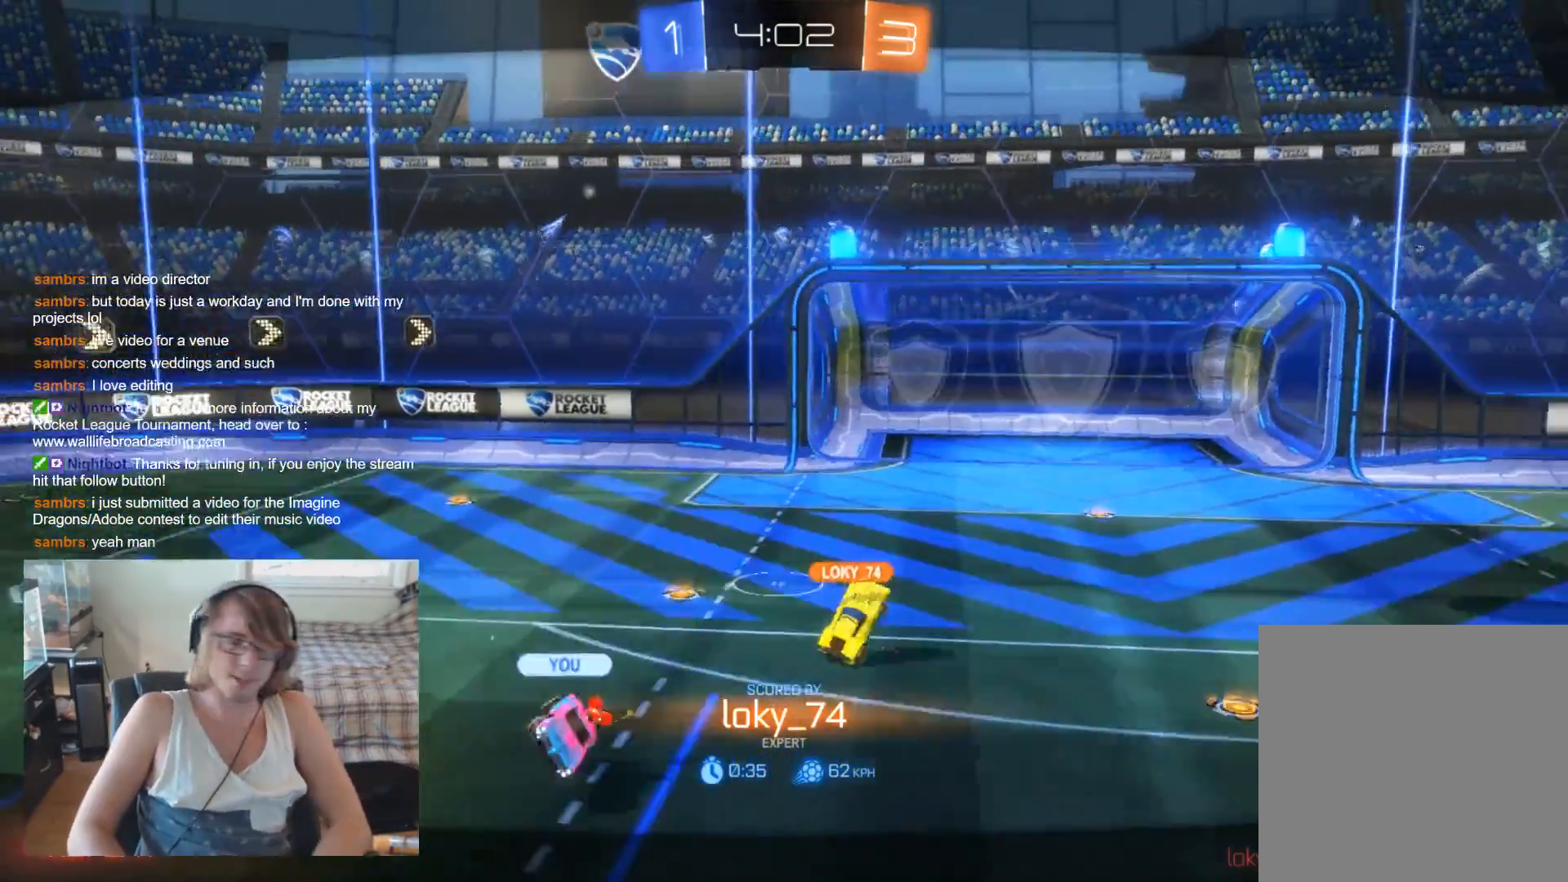
{"buttons": ["A"], "left_stick": "center", "right_stick": "center", "events": [[467, "A", "down"]]}
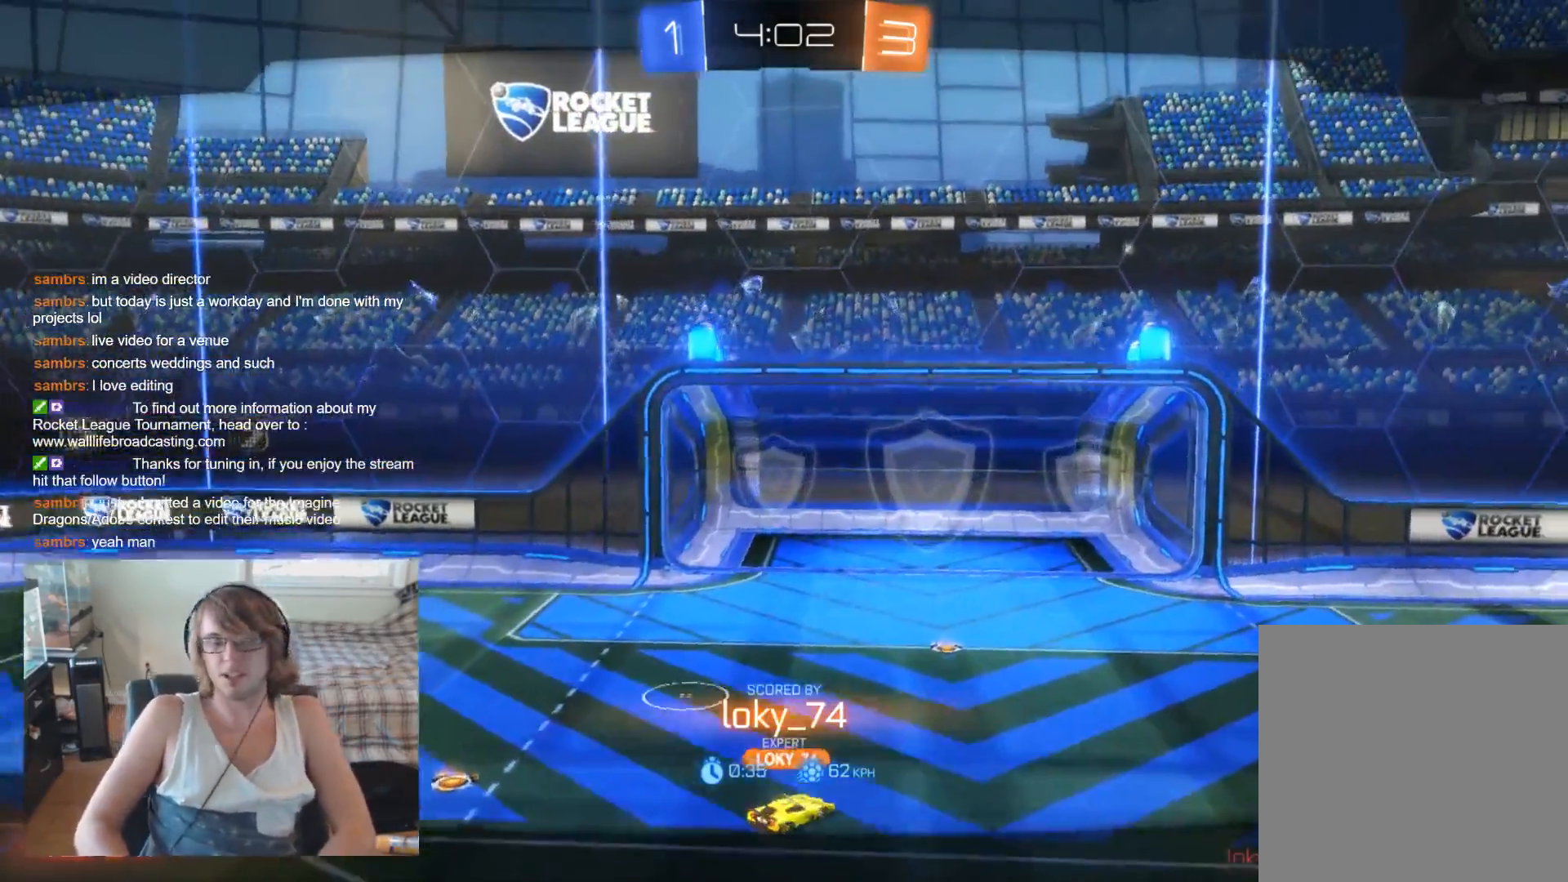
{"buttons": [], "left_stick": "center", "right_stick": "center", "events": [[100, "A", "up"]]}
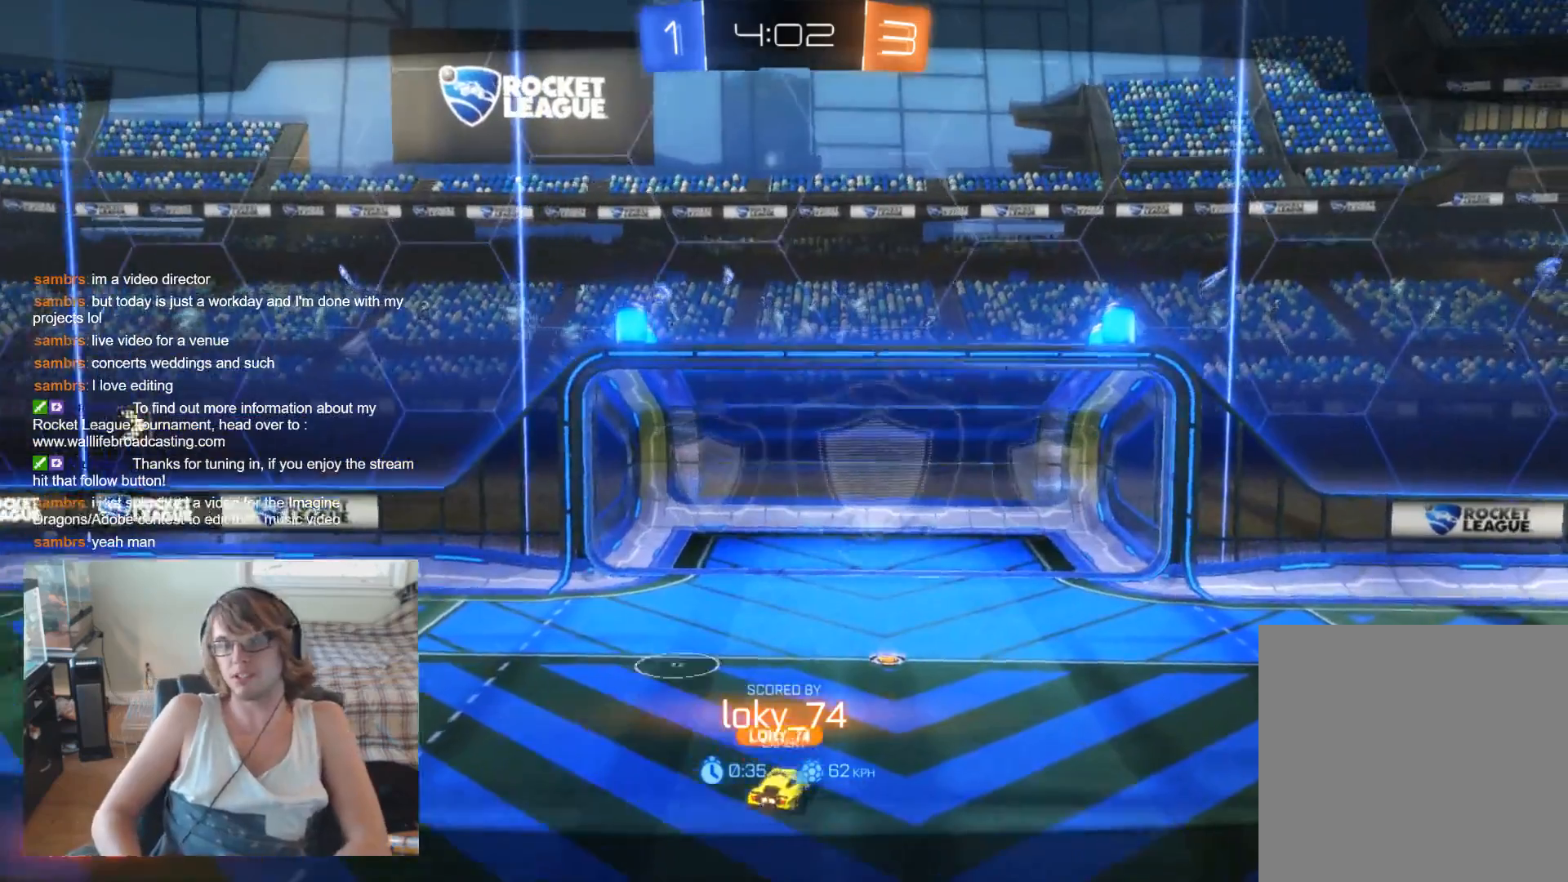
{"buttons": [], "left_stick": "center", "right_stick": "center", "events": []}
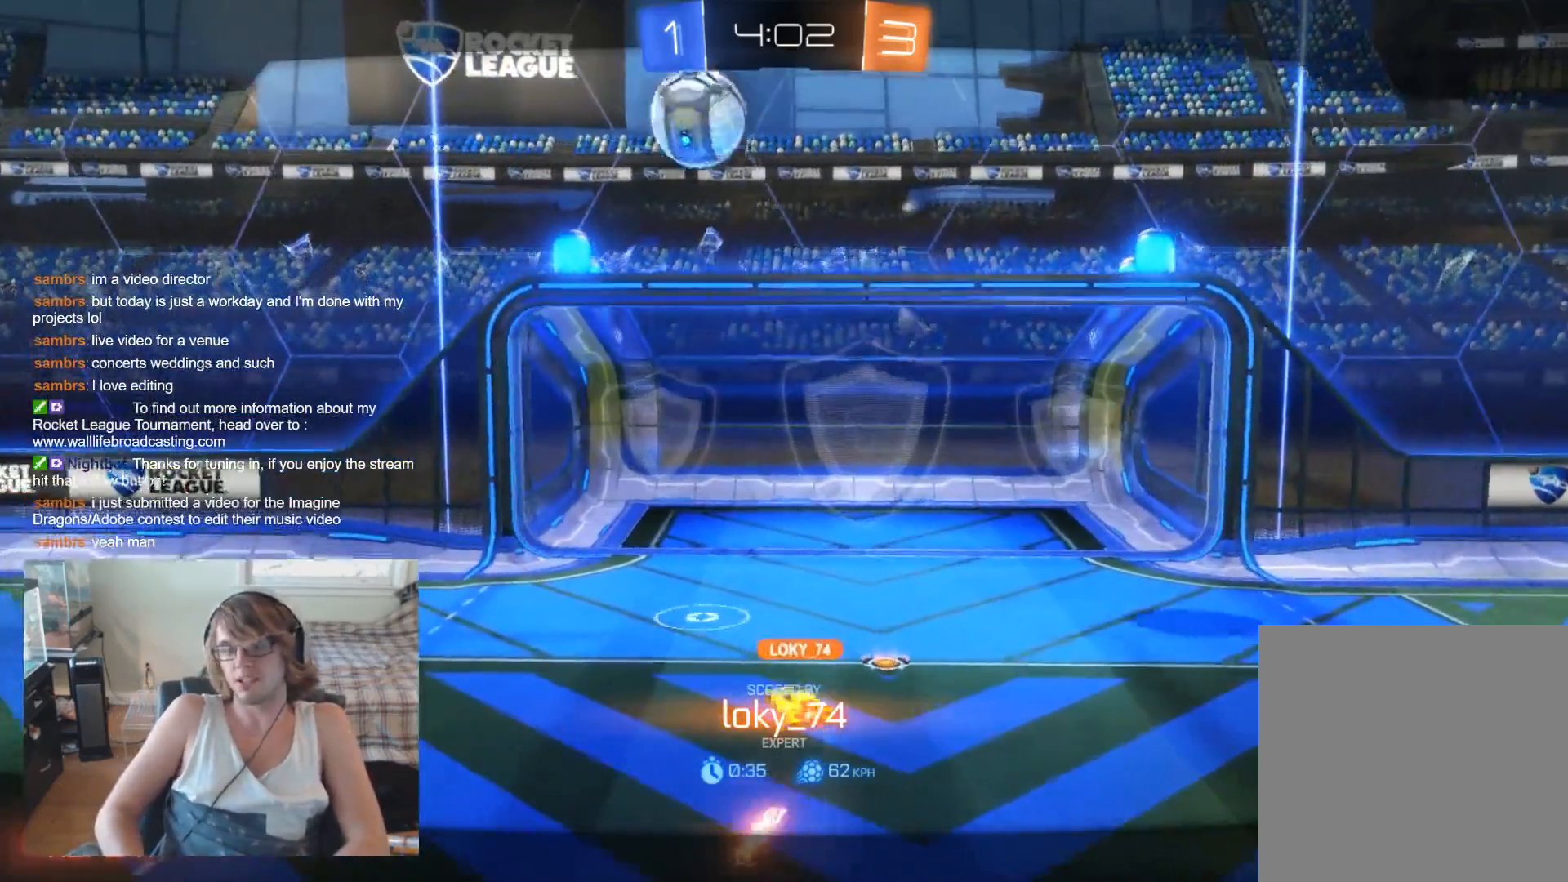
{"buttons": [], "left_stick": "center", "right_stick": "center", "events": []}
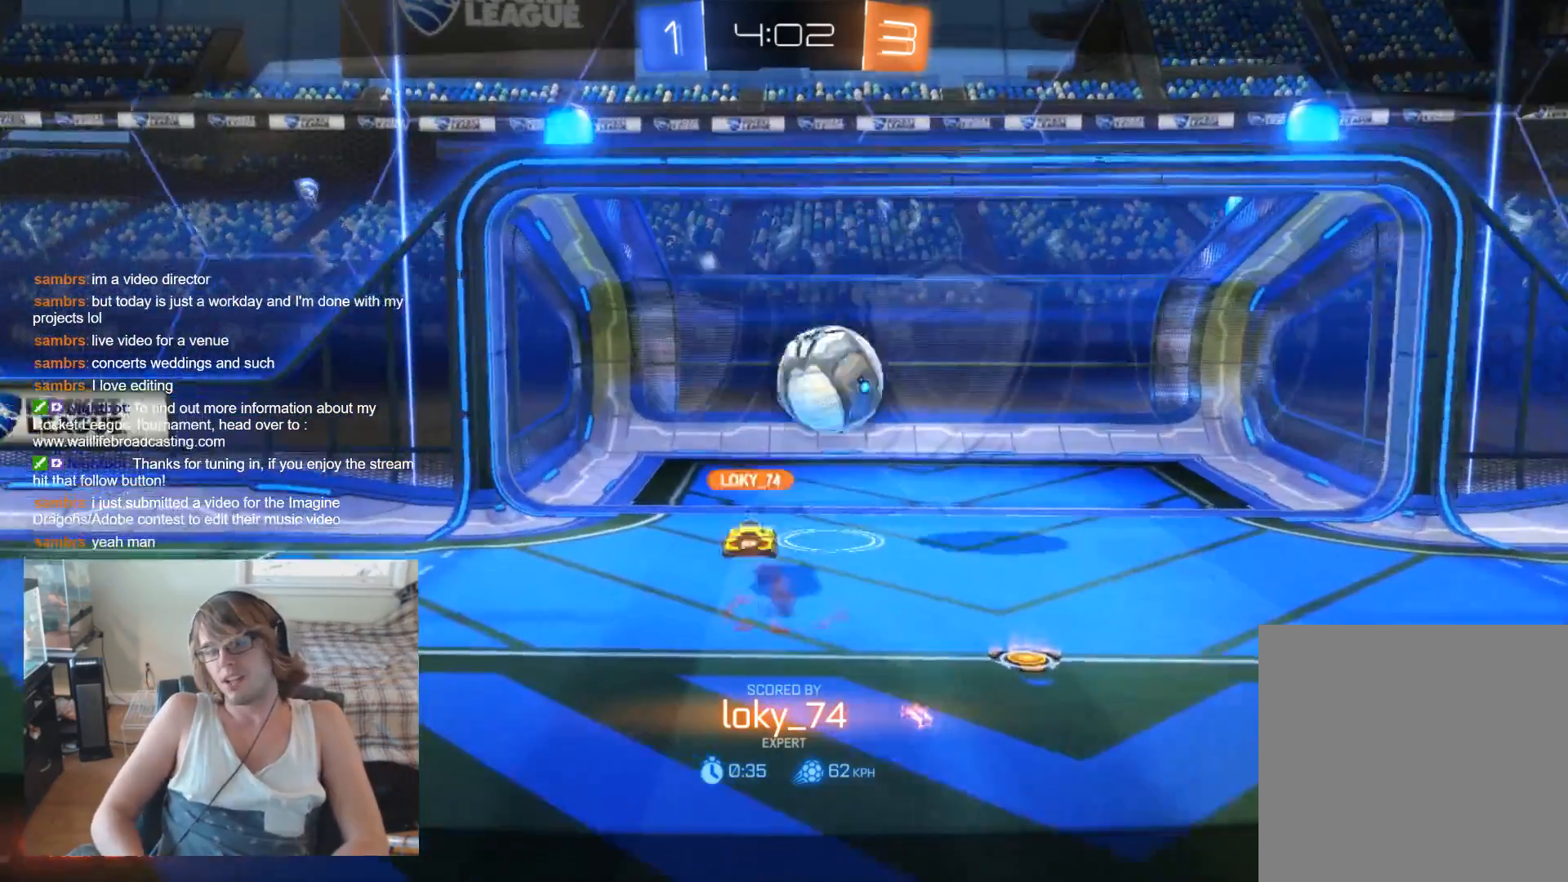
{"buttons": [], "left_stick": "center", "right_stick": "center", "events": []}
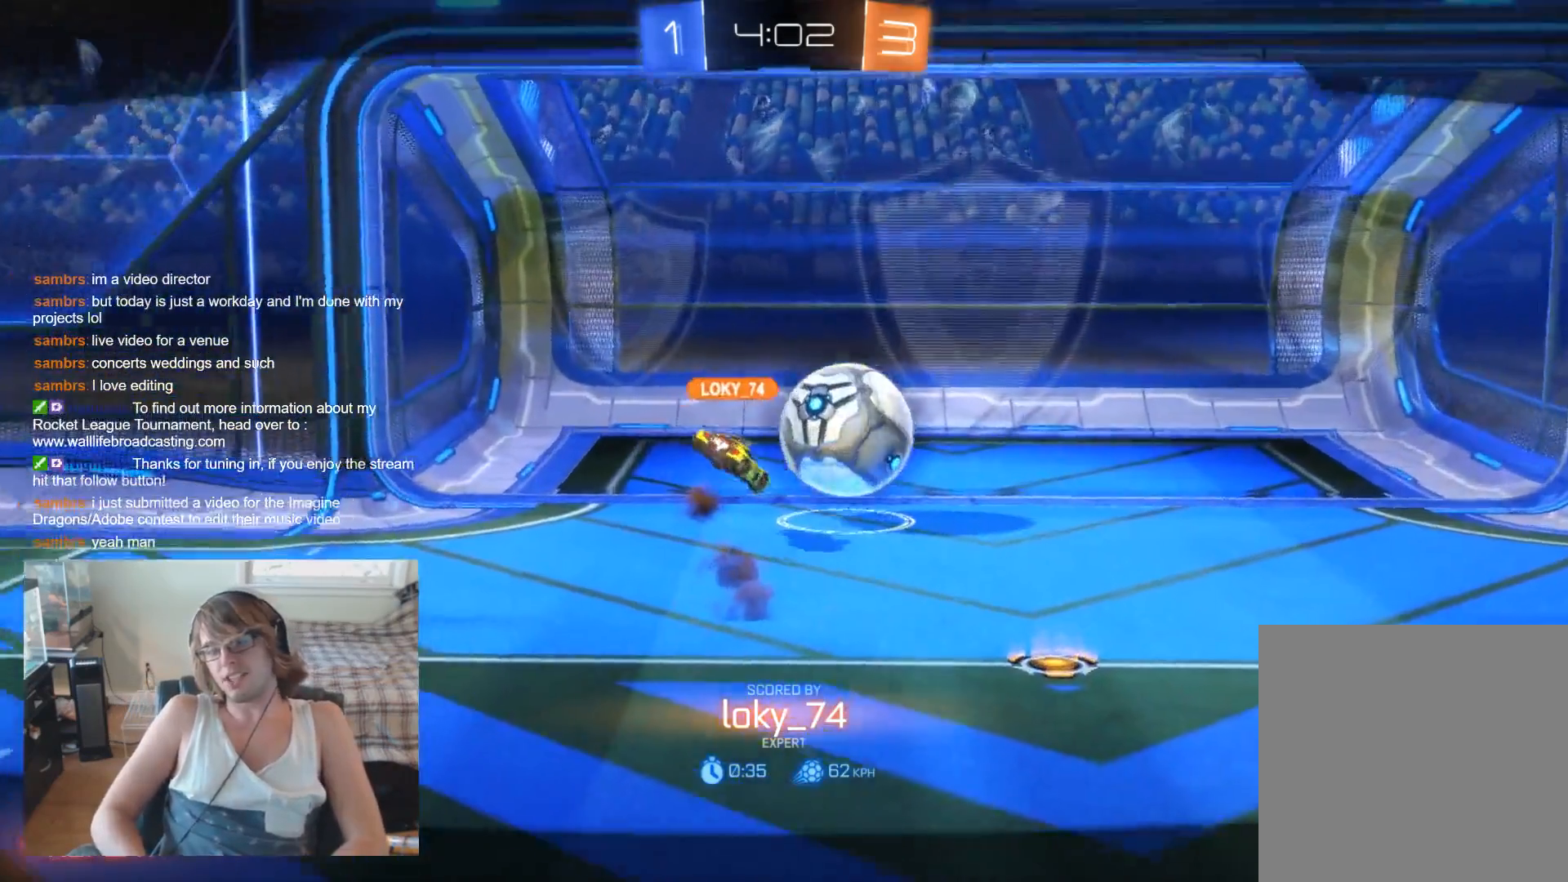
{"buttons": [], "left_stick": "center", "right_stick": "center", "events": []}
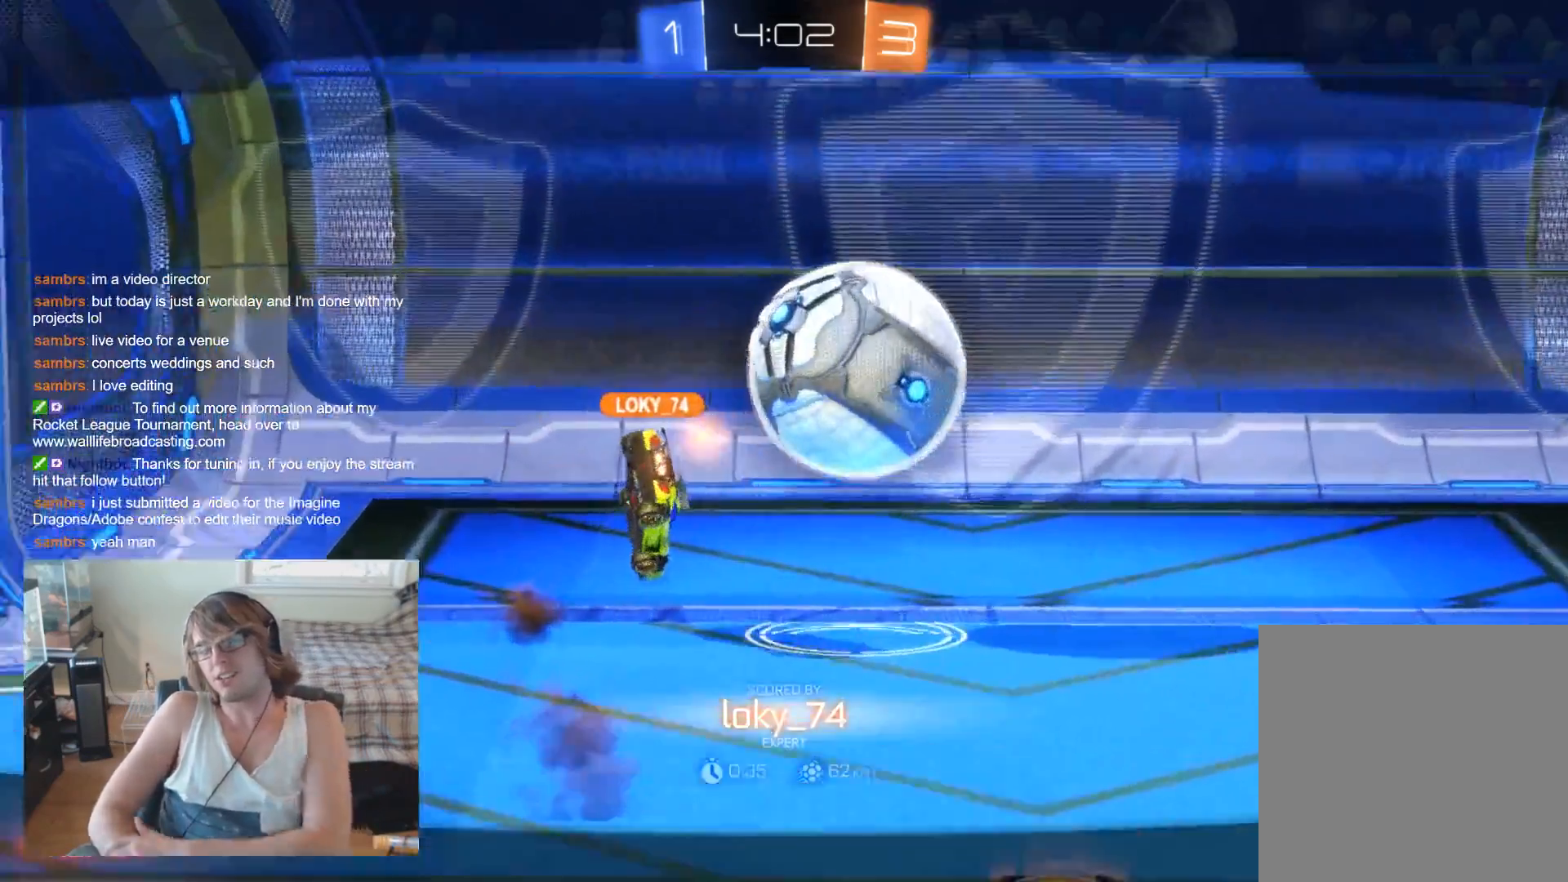
{"buttons": [], "left_stick": "center", "right_stick": "center", "events": []}
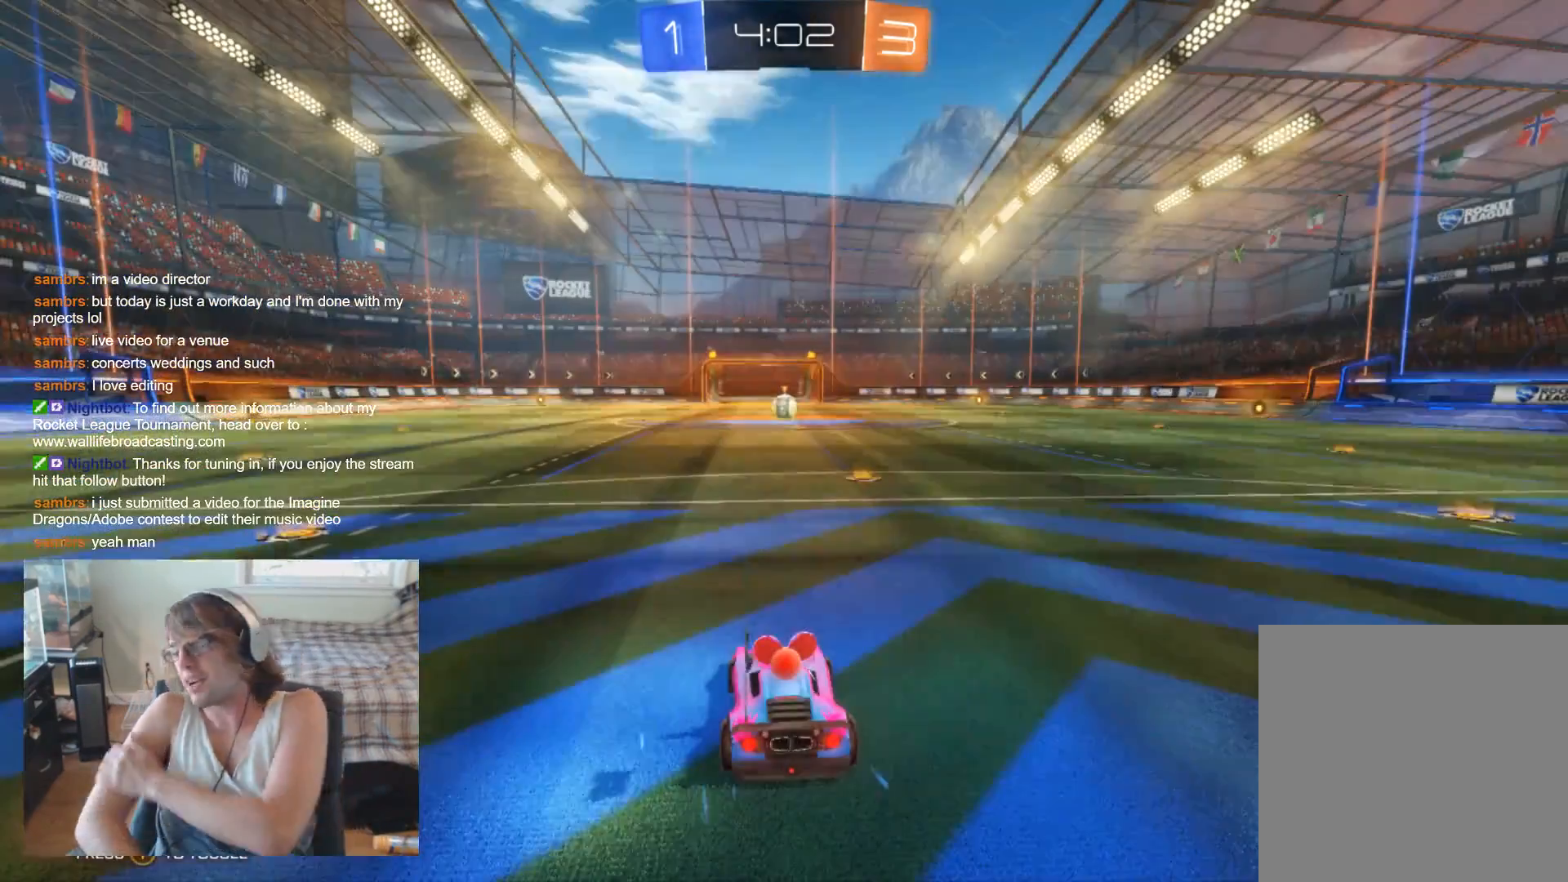
{"buttons": [], "left_stick": "center", "right_stick": "center", "events": []}
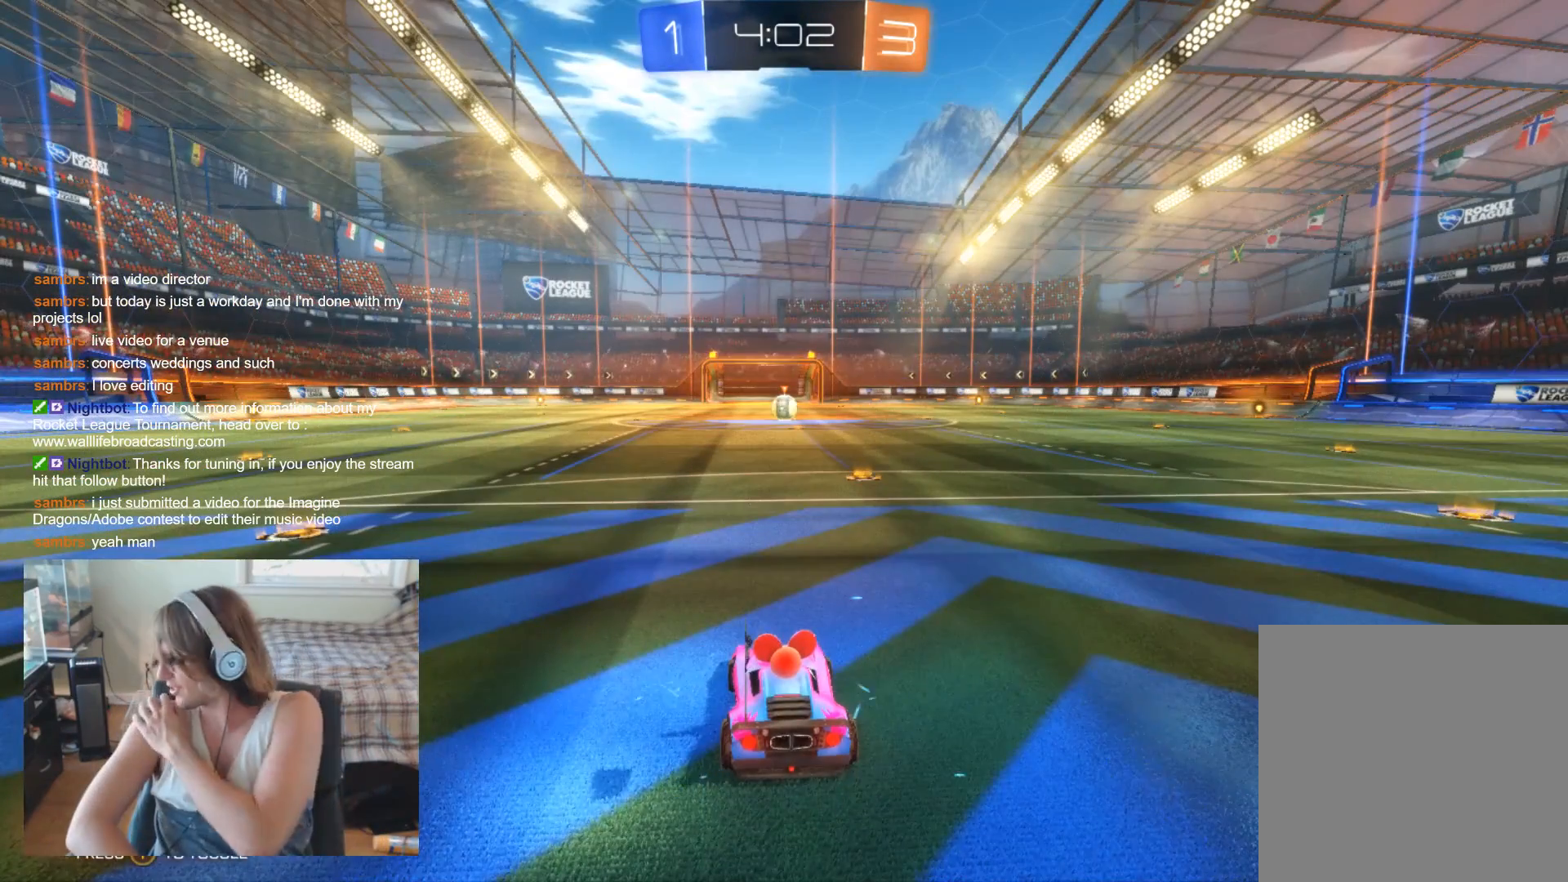
{"buttons": [], "left_stick": "center", "right_stick": "center", "events": []}
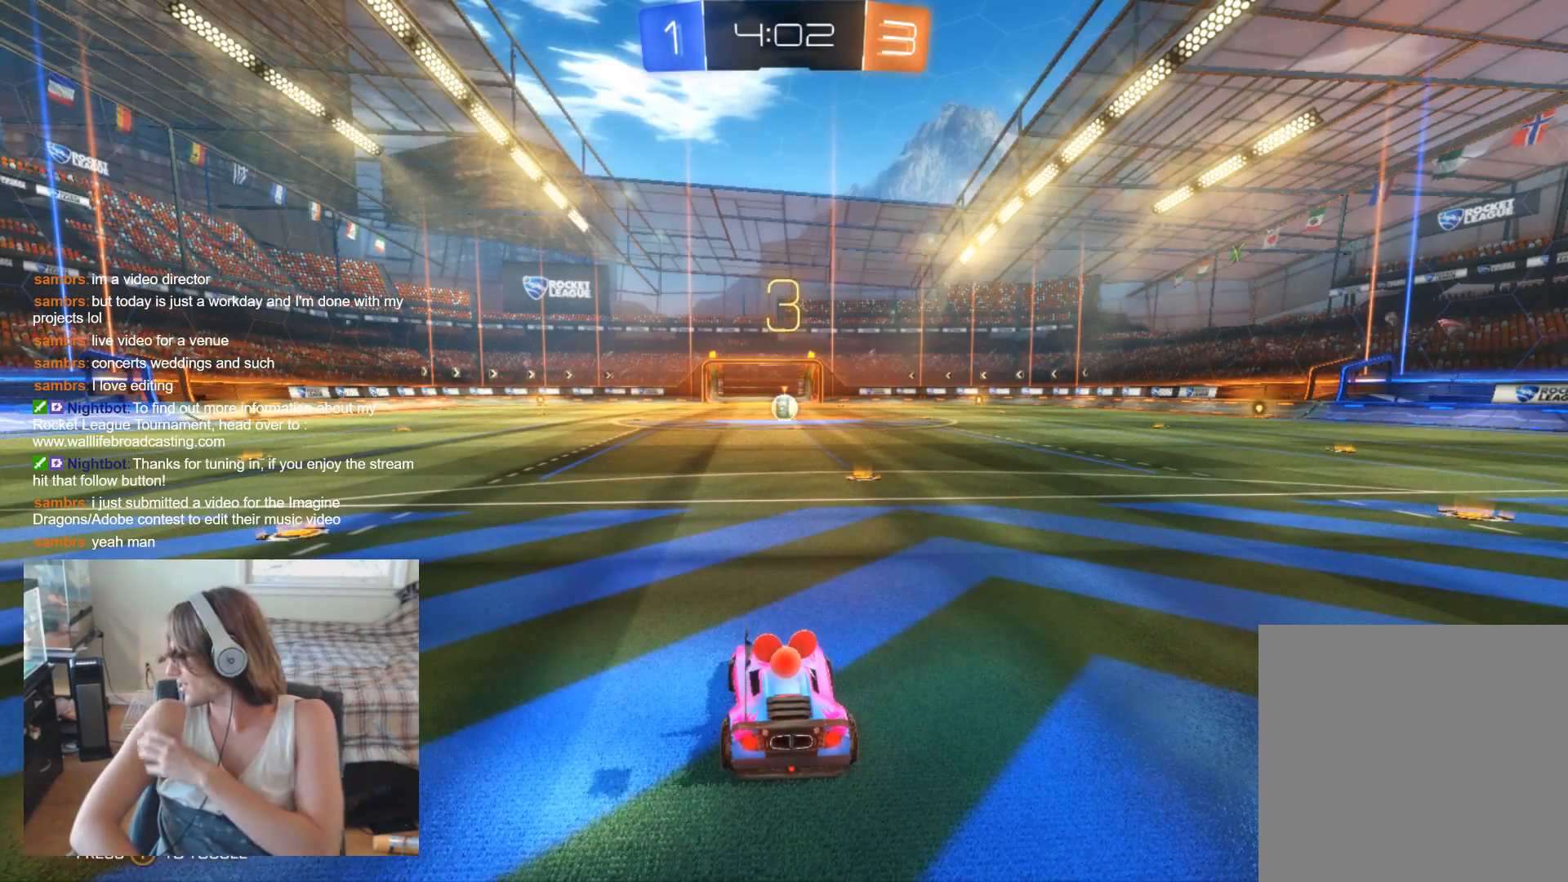
{"buttons": ["R2"], "left_stick": "center", "right_stick": "center", "events": [[400, "R1", "down"], [467, "R1", "up"], [500, "R2", "down"]]}
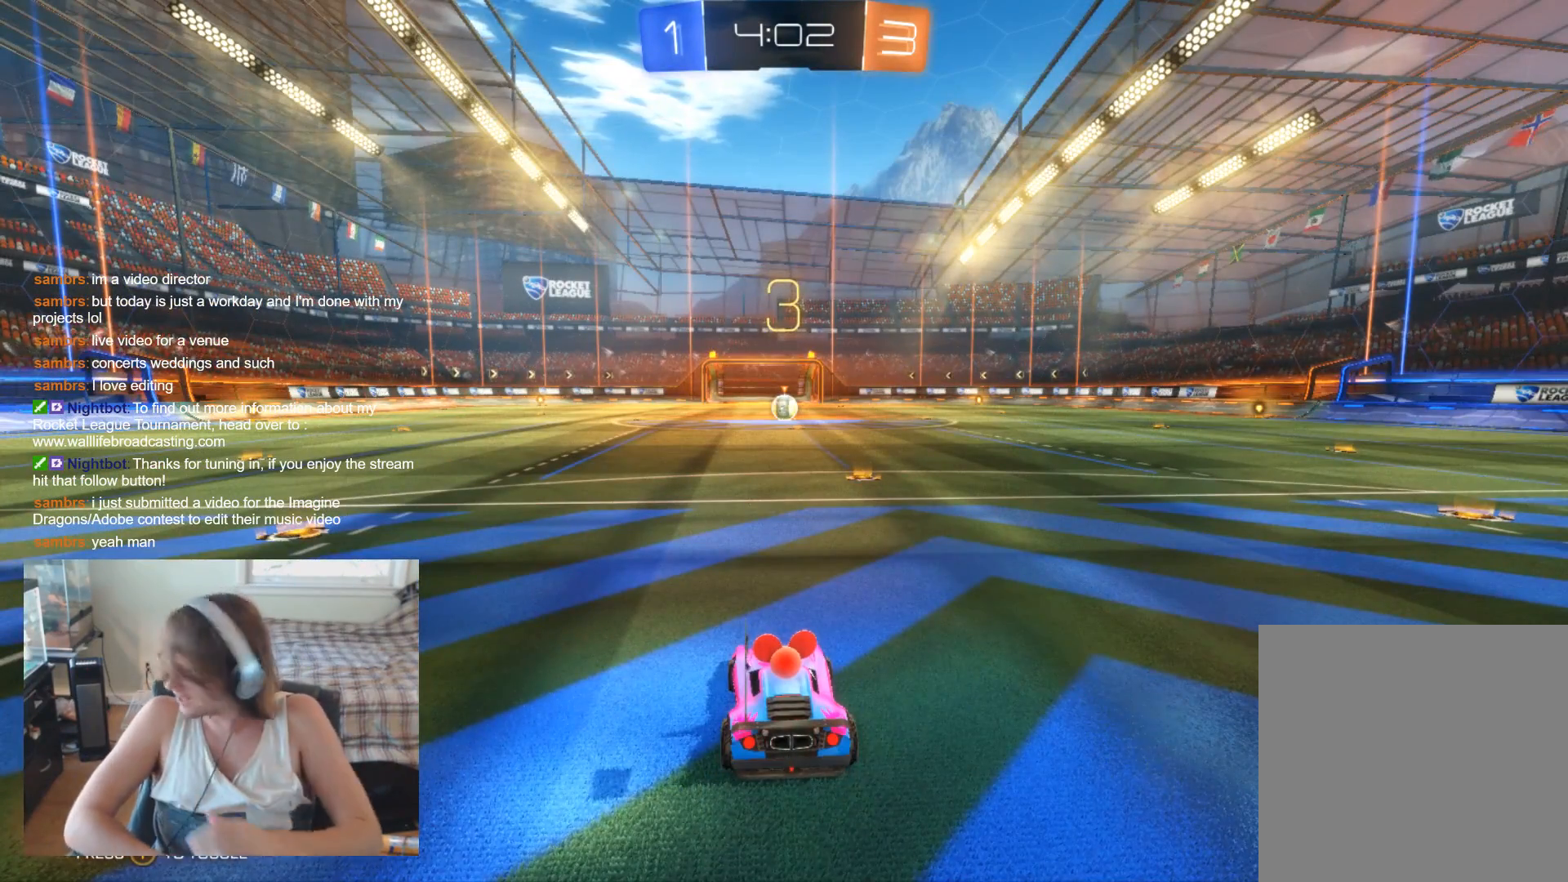
{"buttons": ["R2"], "left_stick": "center", "right_stick": "center", "events": []}